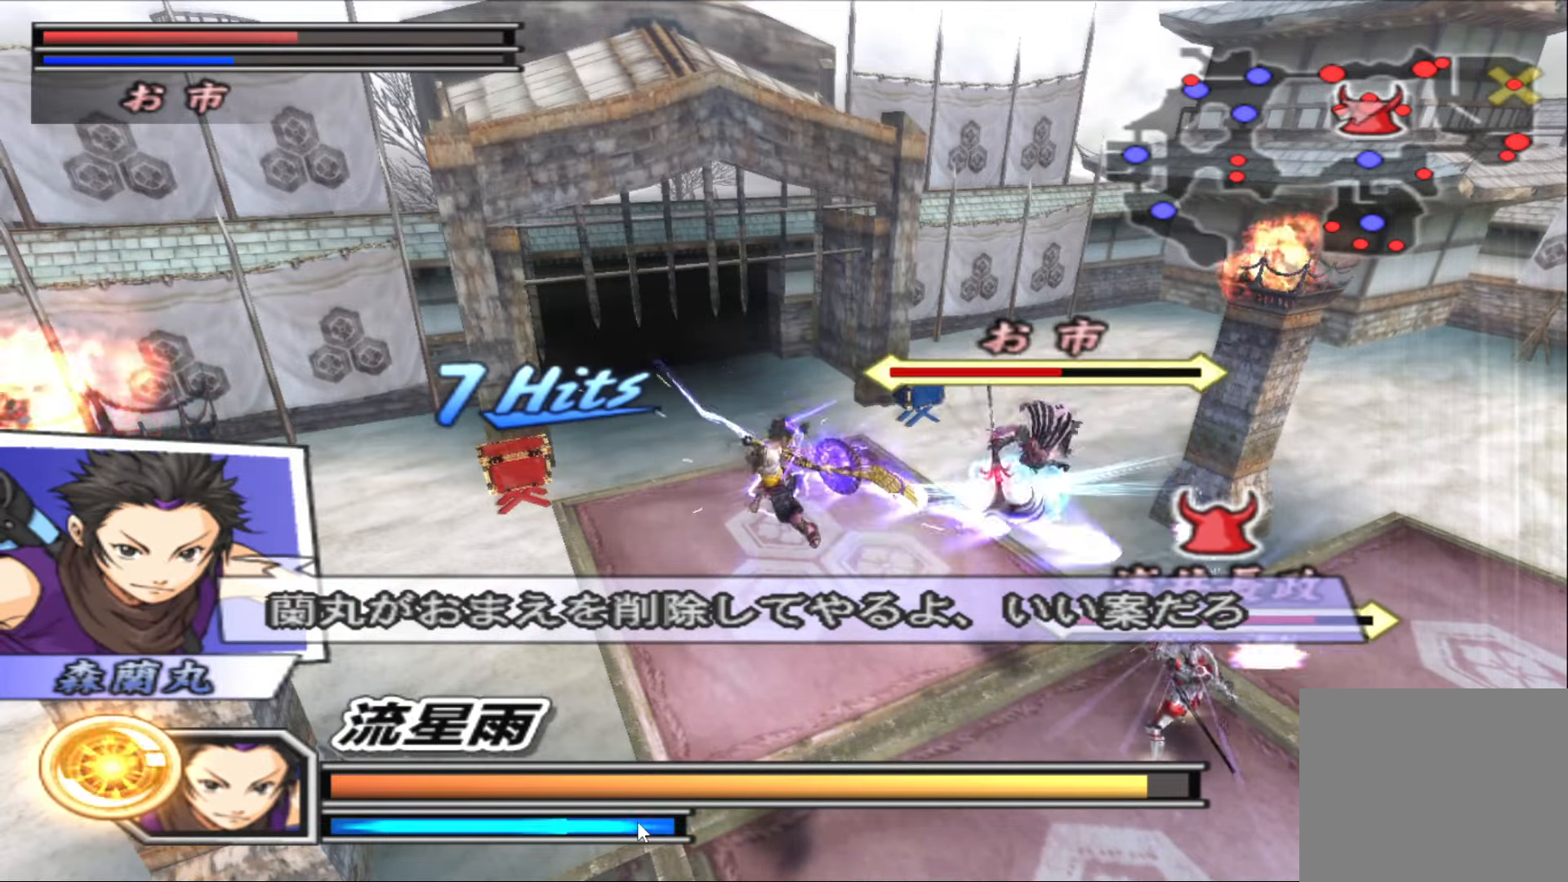
Gameplay with a controller (PlayStation layout); each line is a JSON object with the inputs held at the frame after it. "events" lists button and stick changes between this image and that frame as [ms after this image, input, new state], when the widget could be followed in between.
{"buttons": [], "left_stick": "center", "right_stick": "center", "events": [[67, "TRIANGLE", "down"], [150, "TRIANGLE", "up"], [233, "TRIANGLE", "down"], [317, "TRIANGLE", "up"], [383, "TRIANGLE", "down"], [467, "TRIANGLE", "up"]]}
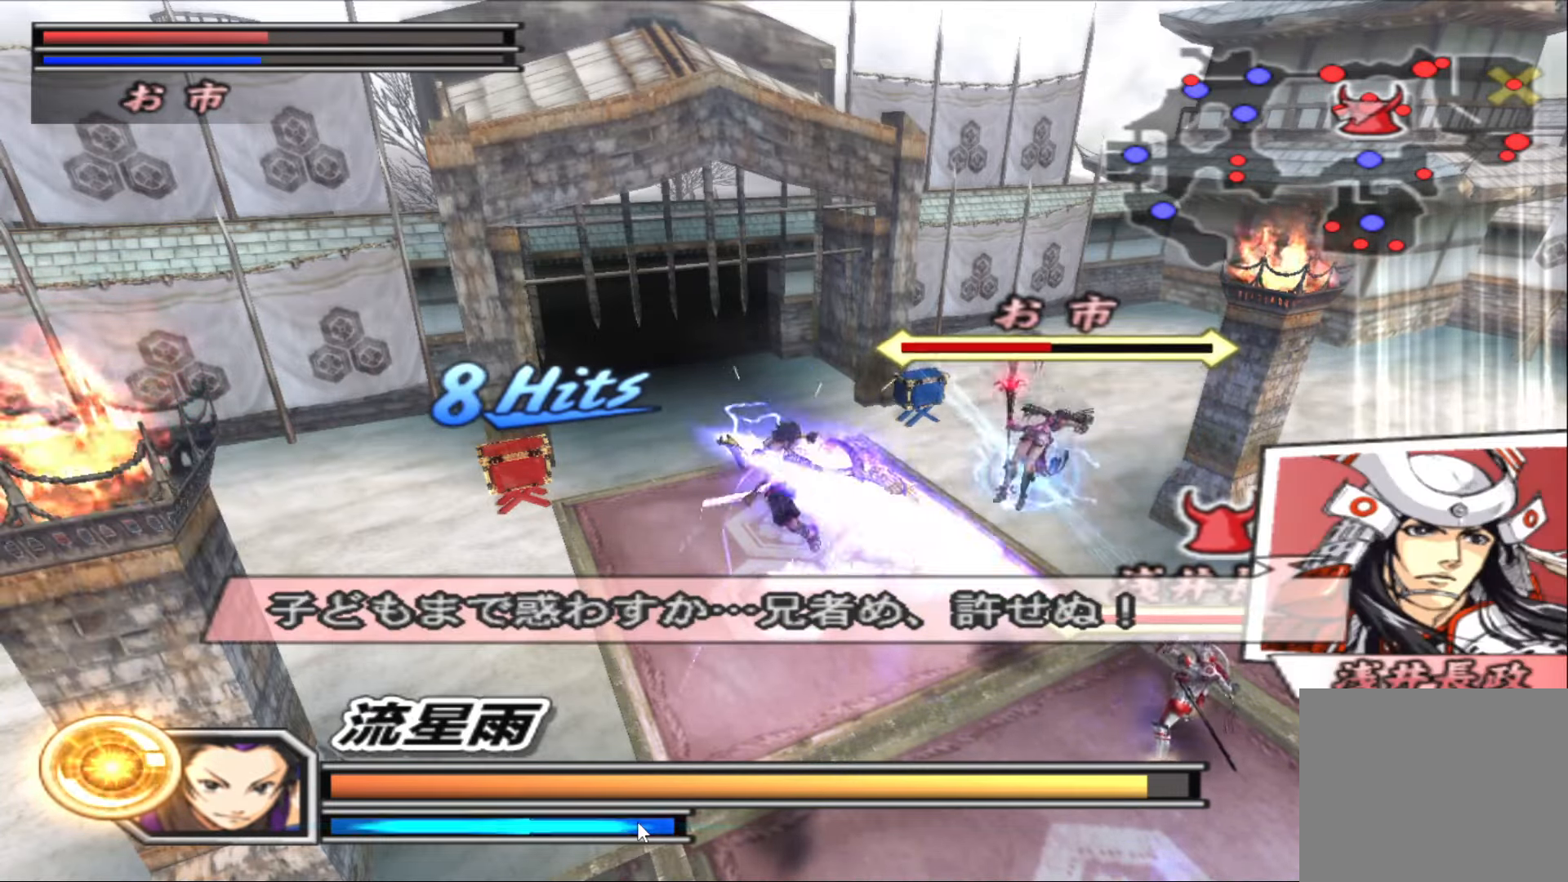
{"buttons": [], "left_stick": "center", "right_stick": "center", "events": [[50, "TRIANGLE", "down"], [150, "TRIANGLE", "up"], [233, "TRIANGLE", "down"], [317, "TRIANGLE", "up"], [400, "TRIANGLE", "down"], [500, "TRIANGLE", "up"]]}
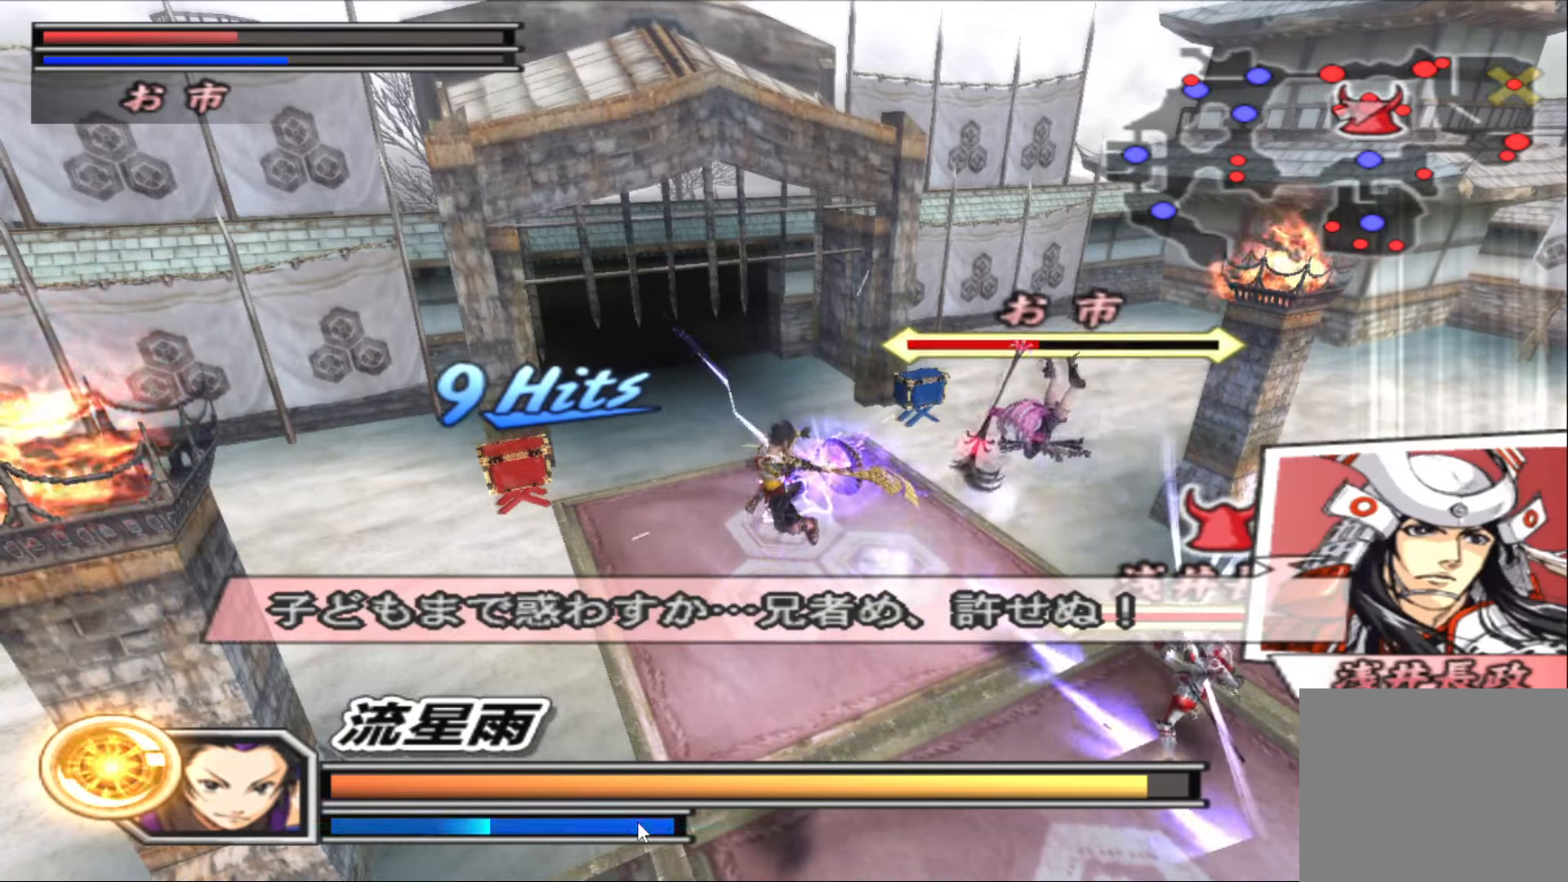
{"buttons": ["TRIANGLE"], "left_stick": "center", "right_stick": "center", "events": [[50, "TRIANGLE", "down"], [167, "TRIANGLE", "up"], [217, "TRIANGLE", "down"], [333, "TRIANGLE", "up"], [417, "TRIANGLE", "down"]]}
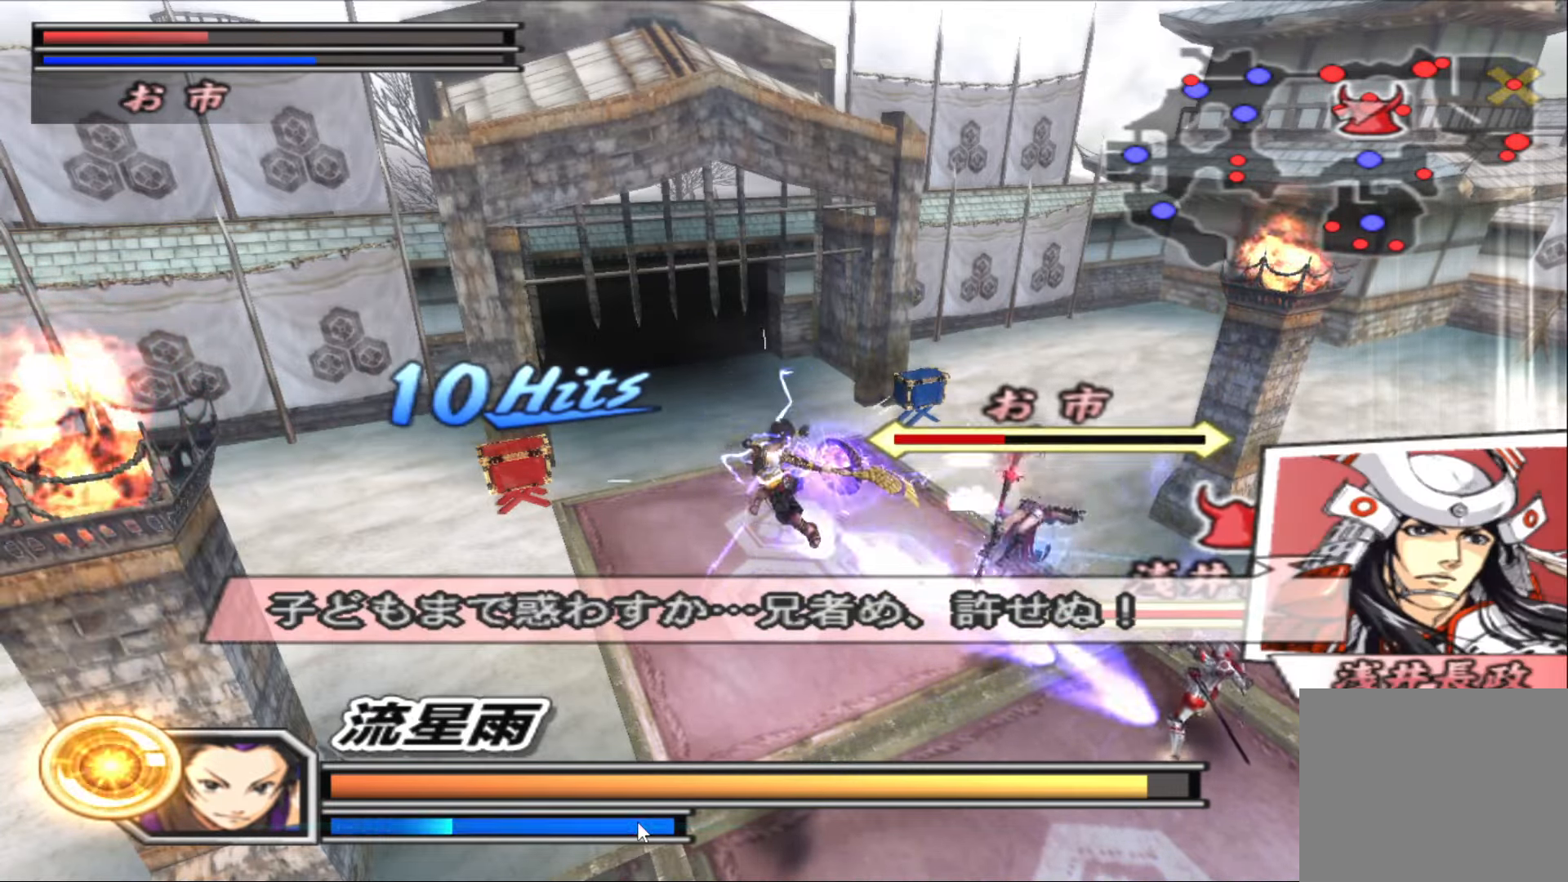
{"buttons": ["TRIANGLE"], "left_stick": "center", "right_stick": "left", "events": [[33, "TRIANGLE", "up"], [117, "TRIANGLE", "down"], [233, "TRIANGLE", "up"], [250, "TRIANGLE", "down"], [417, "TRIANGLE", "up"], [417, "right_stick", "left"], [450, "TRIANGLE", "down"]]}
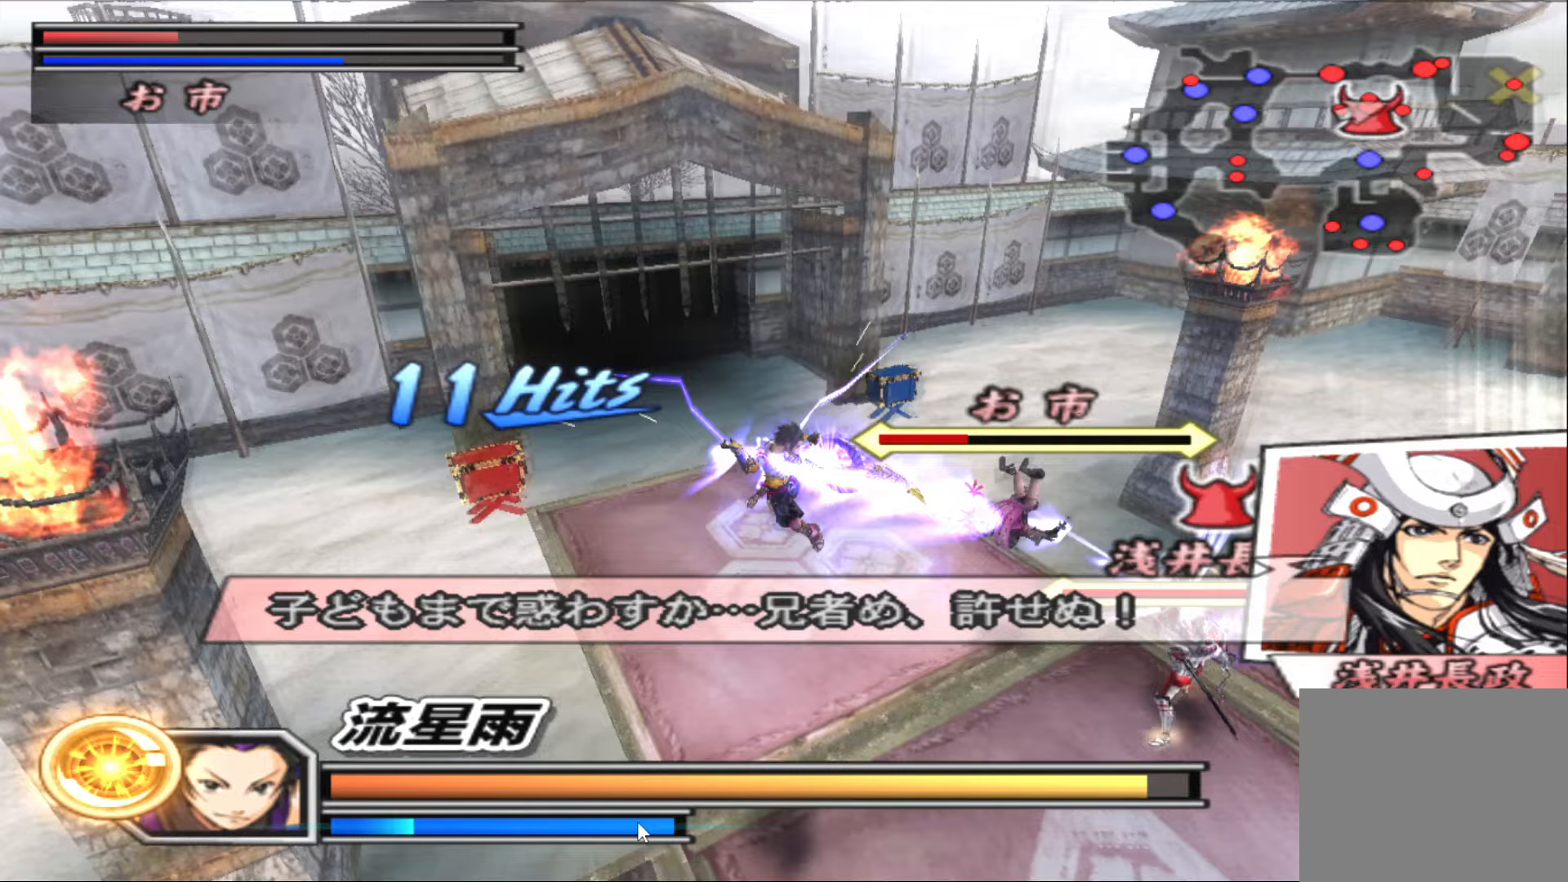
{"buttons": ["TRIANGLE"], "left_stick": "center", "right_stick": "center", "events": [[67, "TRIANGLE", "up"], [117, "TRIANGLE", "down"], [233, "TRIANGLE", "up"], [267, "right_stick", "center"], [300, "TRIANGLE", "down"], [417, "TRIANGLE", "up"], [483, "TRIANGLE", "down"]]}
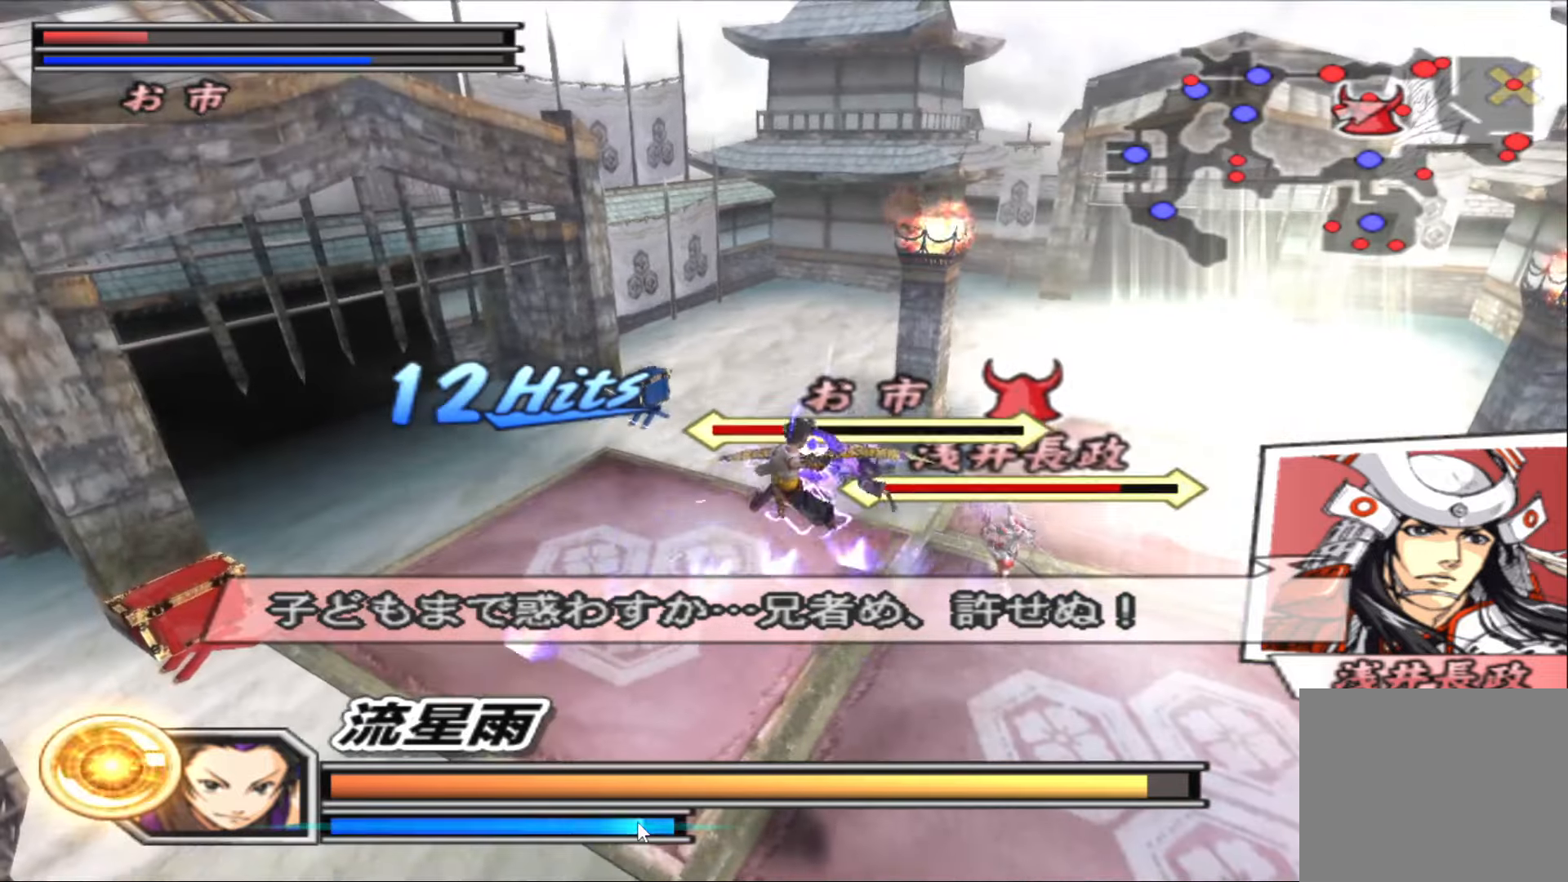
{"buttons": ["TRIANGLE"], "left_stick": "center", "right_stick": "center", "events": [[83, "TRIANGLE", "up"], [133, "TRIANGLE", "down"], [233, "TRIANGLE", "up"], [317, "TRIANGLE", "down"], [400, "TRIANGLE", "up"], [467, "TRIANGLE", "down"]]}
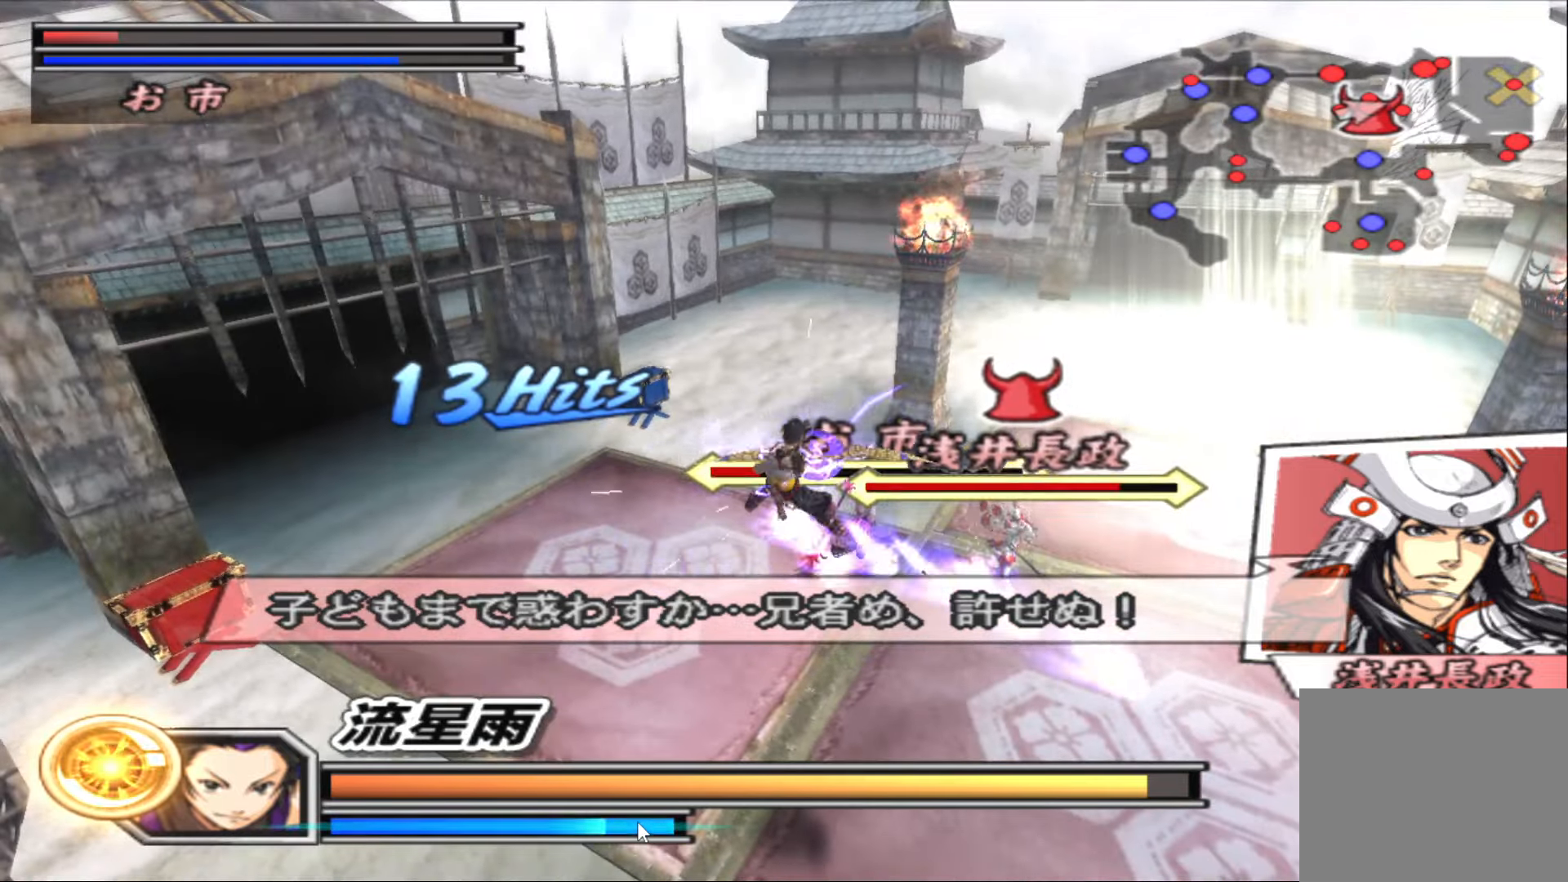
{"buttons": ["TRIANGLE"], "left_stick": "center", "right_stick": "right", "events": [[67, "TRIANGLE", "up"], [133, "TRIANGLE", "down"], [217, "TRIANGLE", "up"], [300, "TRIANGLE", "down"], [350, "TRIANGLE", "up"], [433, "TRIANGLE", "down"], [450, "right_stick", "right"]]}
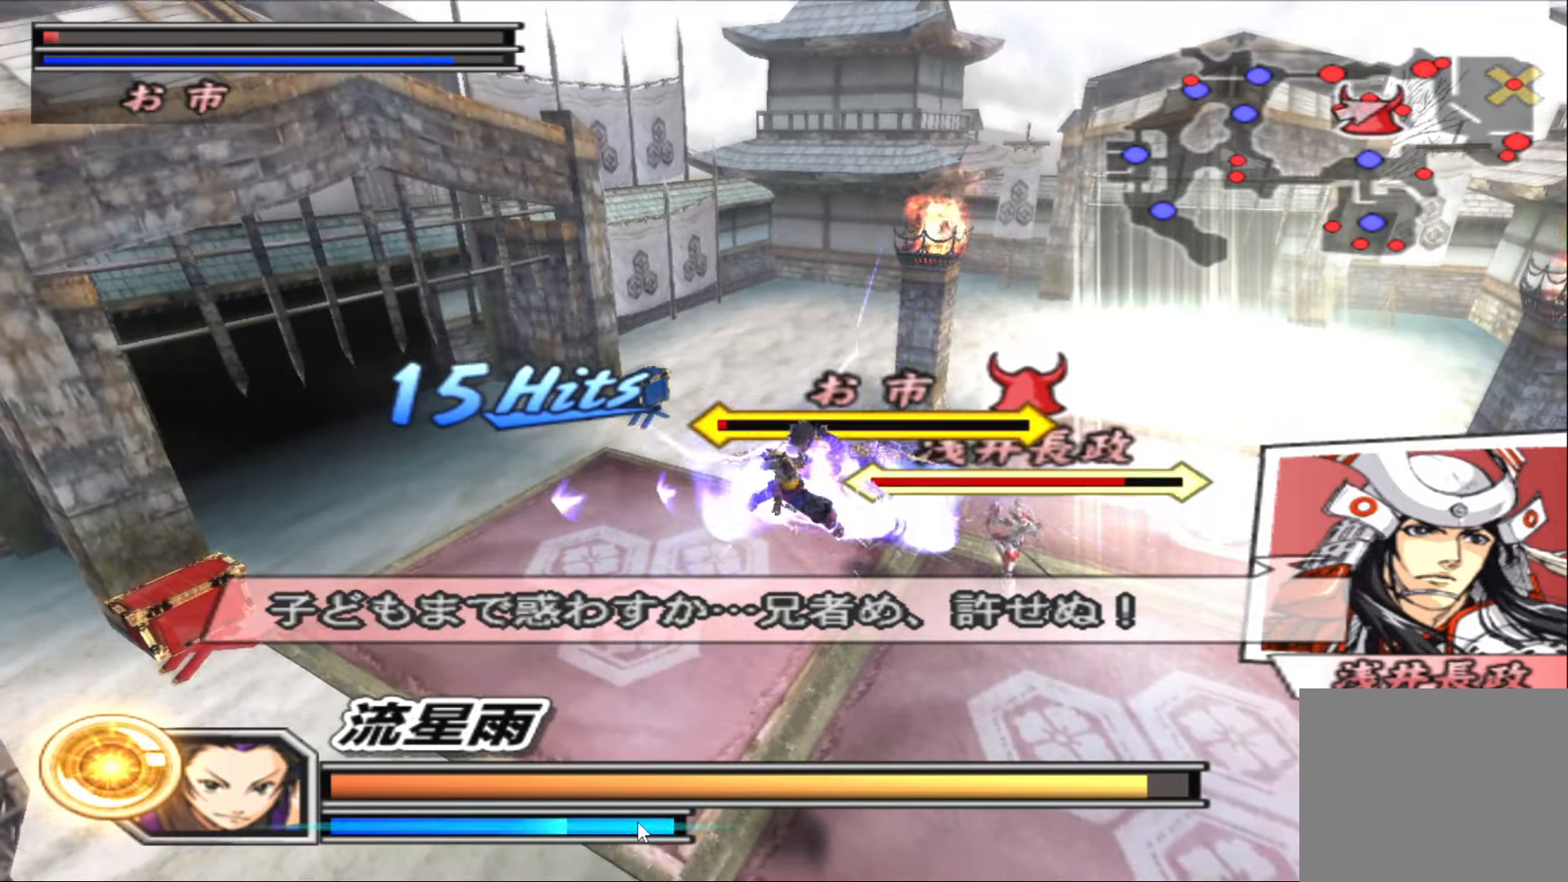
{"buttons": ["TRIANGLE"], "left_stick": "center", "right_stick": "right", "events": [[33, "TRIANGLE", "up"], [117, "TRIANGLE", "down"], [183, "right_stick", "center"], [200, "TRIANGLE", "up"], [250, "TRIANGLE", "down"], [367, "TRIANGLE", "up"], [450, "TRIANGLE", "down"], [467, "right_stick", "right"]]}
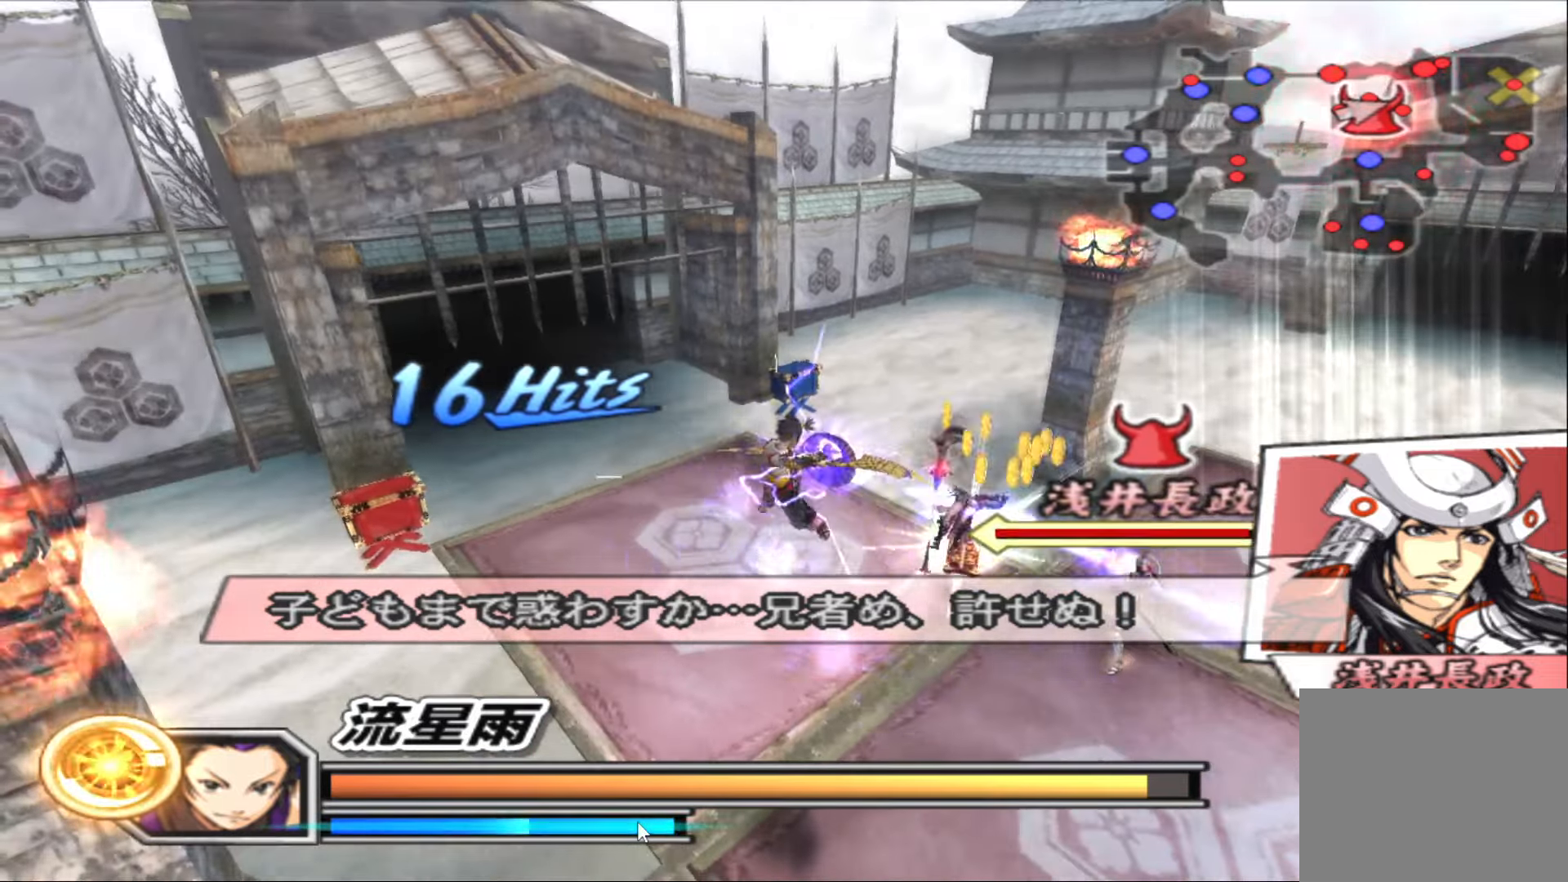
{"buttons": [], "left_stick": "center", "right_stick": "center", "events": [[83, "TRIANGLE", "up"], [100, "right_stick", "center"], [167, "TRIANGLE", "down"], [283, "TRIANGLE", "up"], [350, "TRIANGLE", "down"], [500, "TRIANGLE", "up"]]}
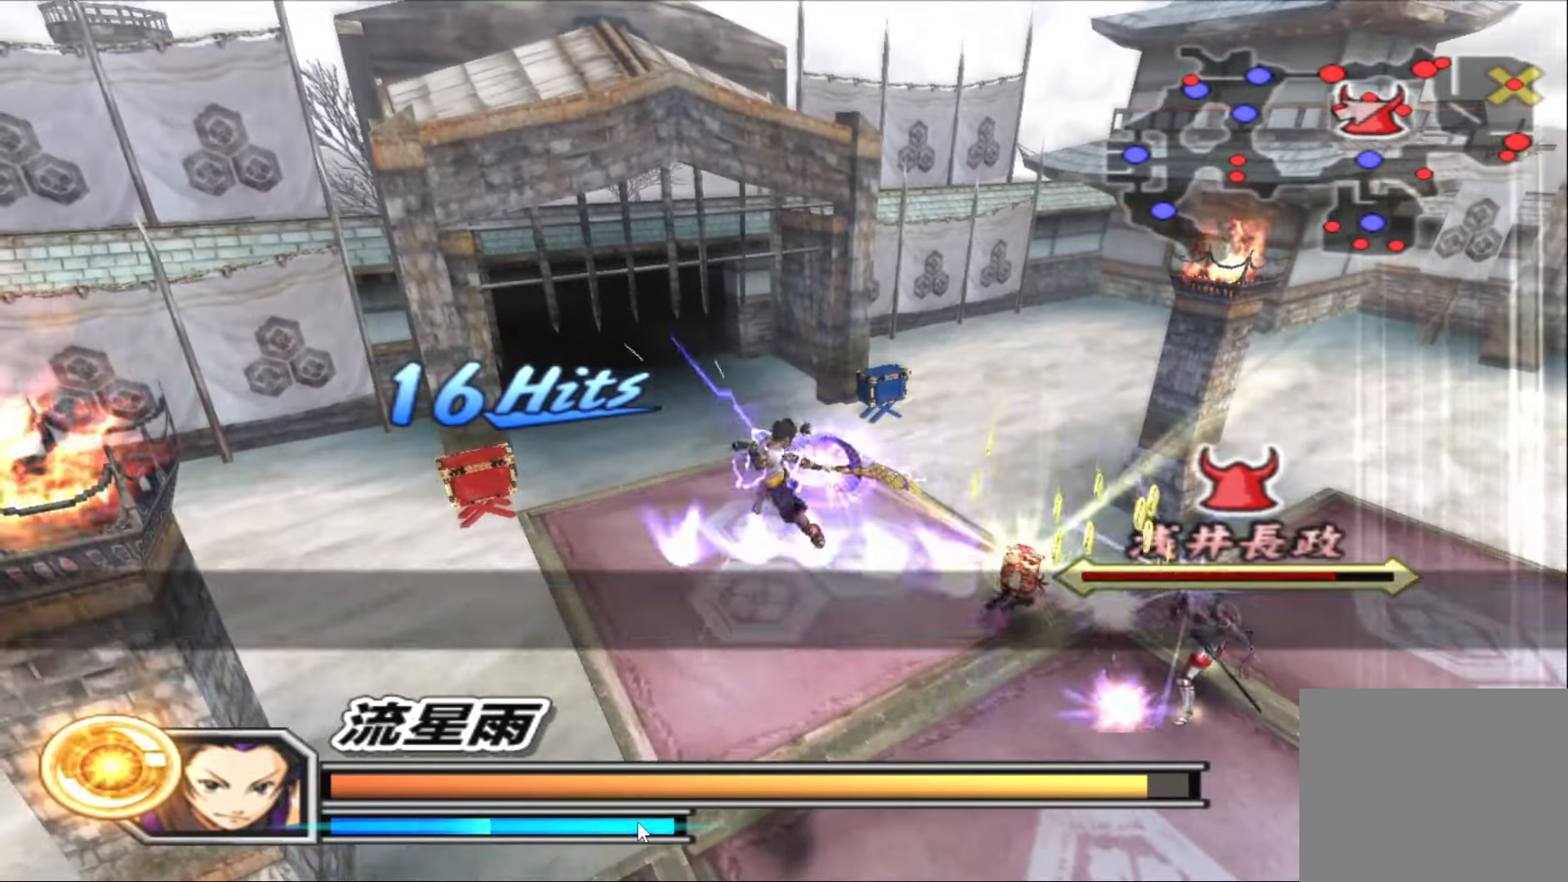
{"buttons": ["TRIANGLE"], "left_stick": "right", "right_stick": "center", "events": [[33, "TRIANGLE", "down"], [167, "TRIANGLE", "up"], [250, "TRIANGLE", "down"], [350, "left_stick", "right"], [367, "TRIANGLE", "up"], [433, "TRIANGLE", "down"]]}
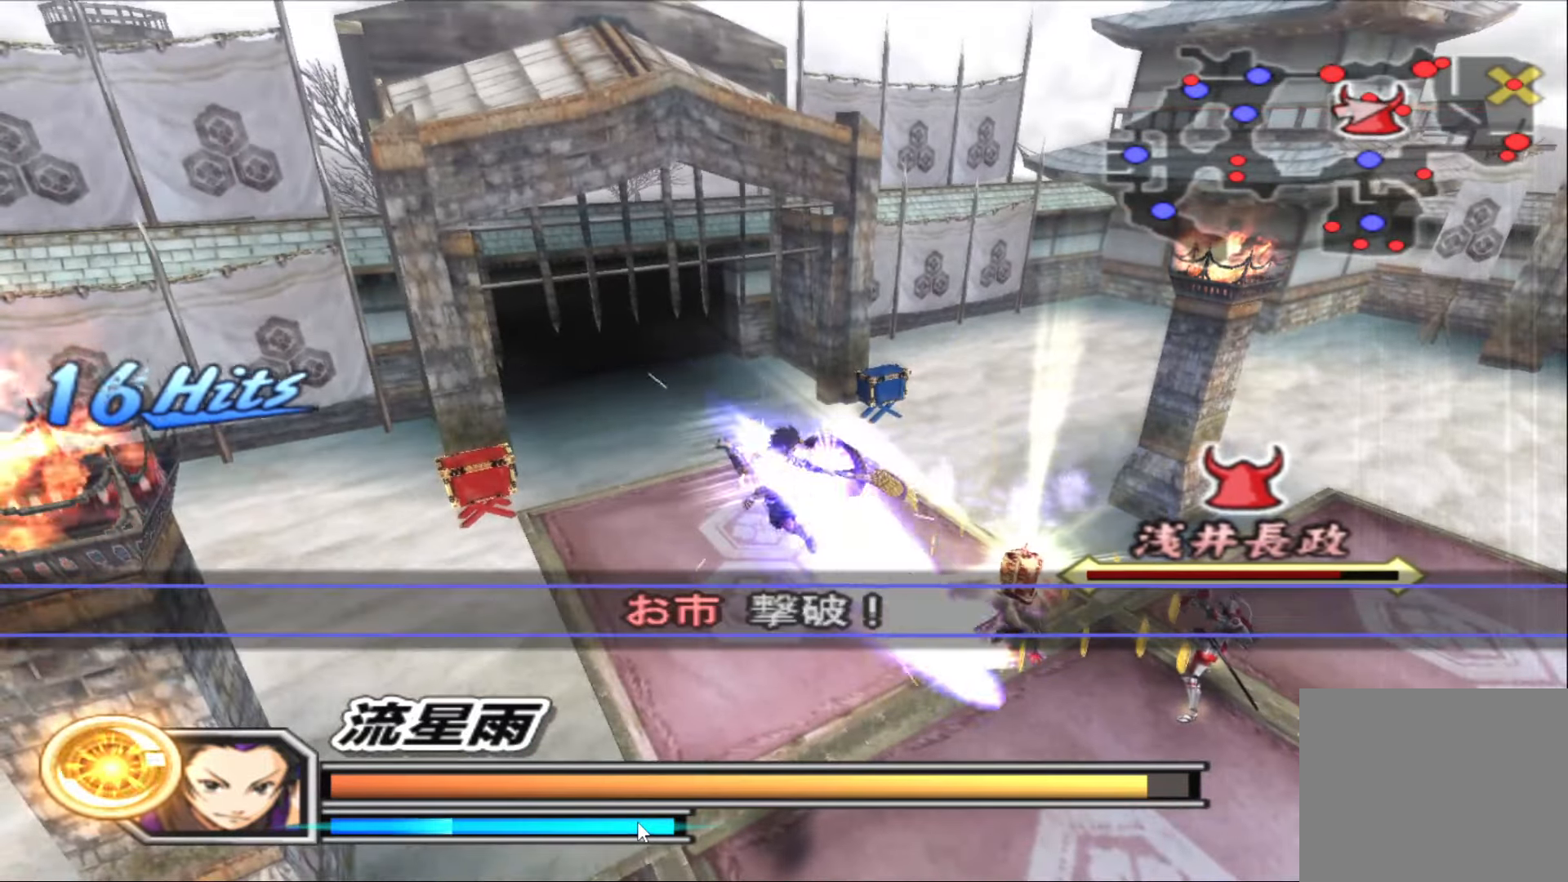
{"buttons": ["TRIANGLE"], "left_stick": "center", "right_stick": "center", "events": [[33, "left_stick", "center"], [50, "TRIANGLE", "up"], [133, "TRIANGLE", "down"], [250, "TRIANGLE", "up"], [317, "TRIANGLE", "down"], [417, "TRIANGLE", "up"], [500, "TRIANGLE", "down"]]}
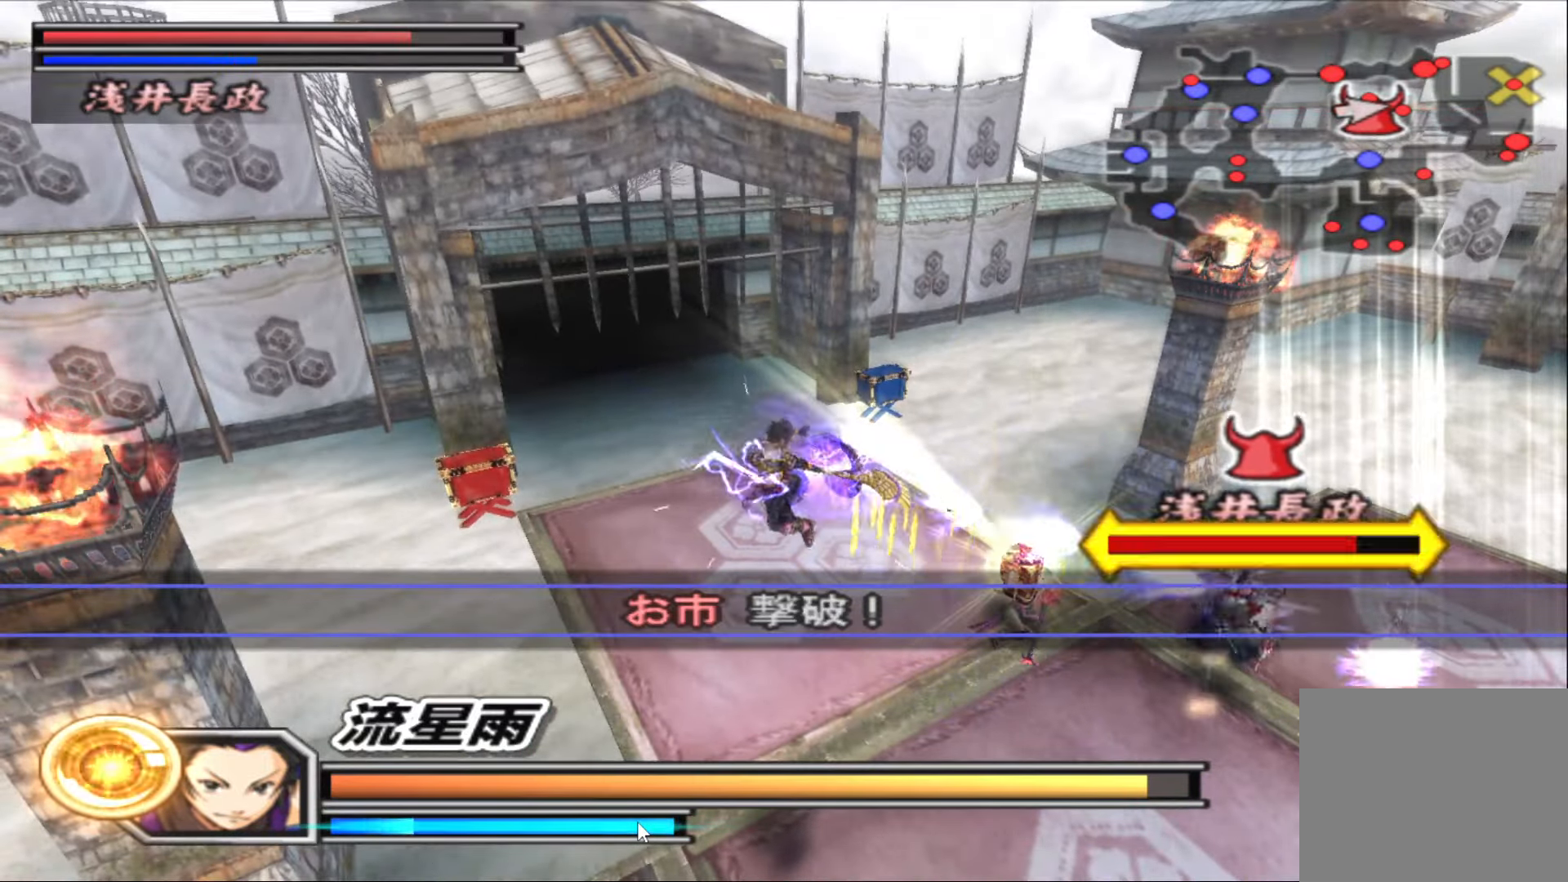
{"buttons": [], "left_stick": "center", "right_stick": "center", "events": [[117, "TRIANGLE", "up"], [200, "TRIANGLE", "down"], [300, "TRIANGLE", "up"], [350, "TRIANGLE", "down"], [467, "TRIANGLE", "up"]]}
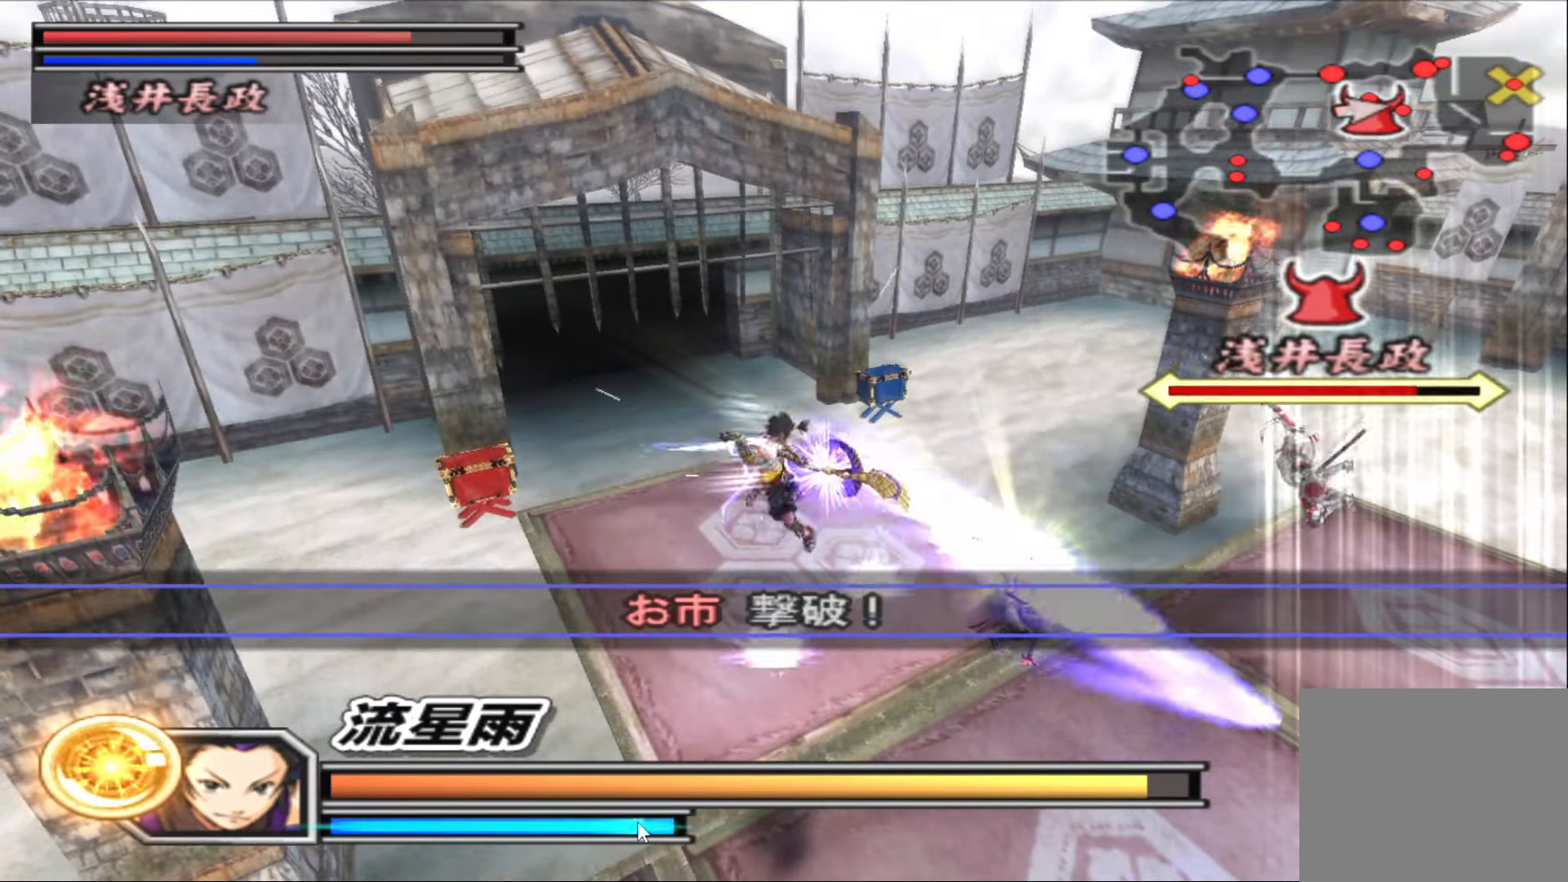
{"buttons": ["TRIANGLE"], "left_stick": "center", "right_stick": "center", "events": [[50, "TRIANGLE", "down"], [200, "TRIANGLE", "up"], [267, "TRIANGLE", "down"], [383, "TRIANGLE", "up"], [450, "TRIANGLE", "down"]]}
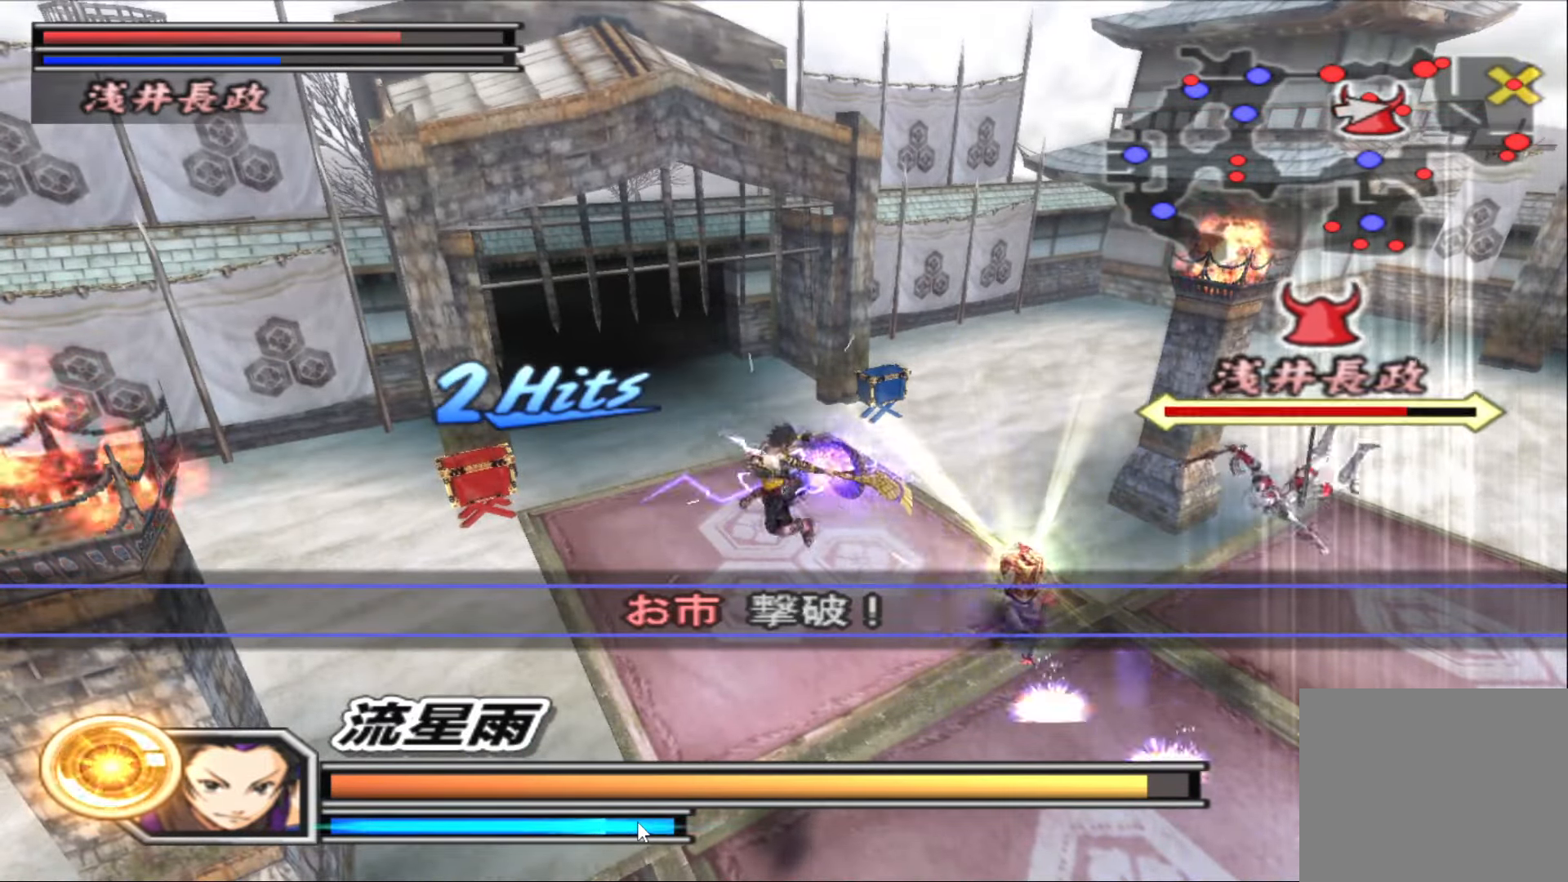
{"buttons": ["TRIANGLE"], "left_stick": "center", "right_stick": "center", "events": [[83, "TRIANGLE", "up"], [150, "TRIANGLE", "down"], [233, "TRIANGLE", "up"], [317, "TRIANGLE", "down"], [417, "TRIANGLE", "up"], [500, "TRIANGLE", "down"]]}
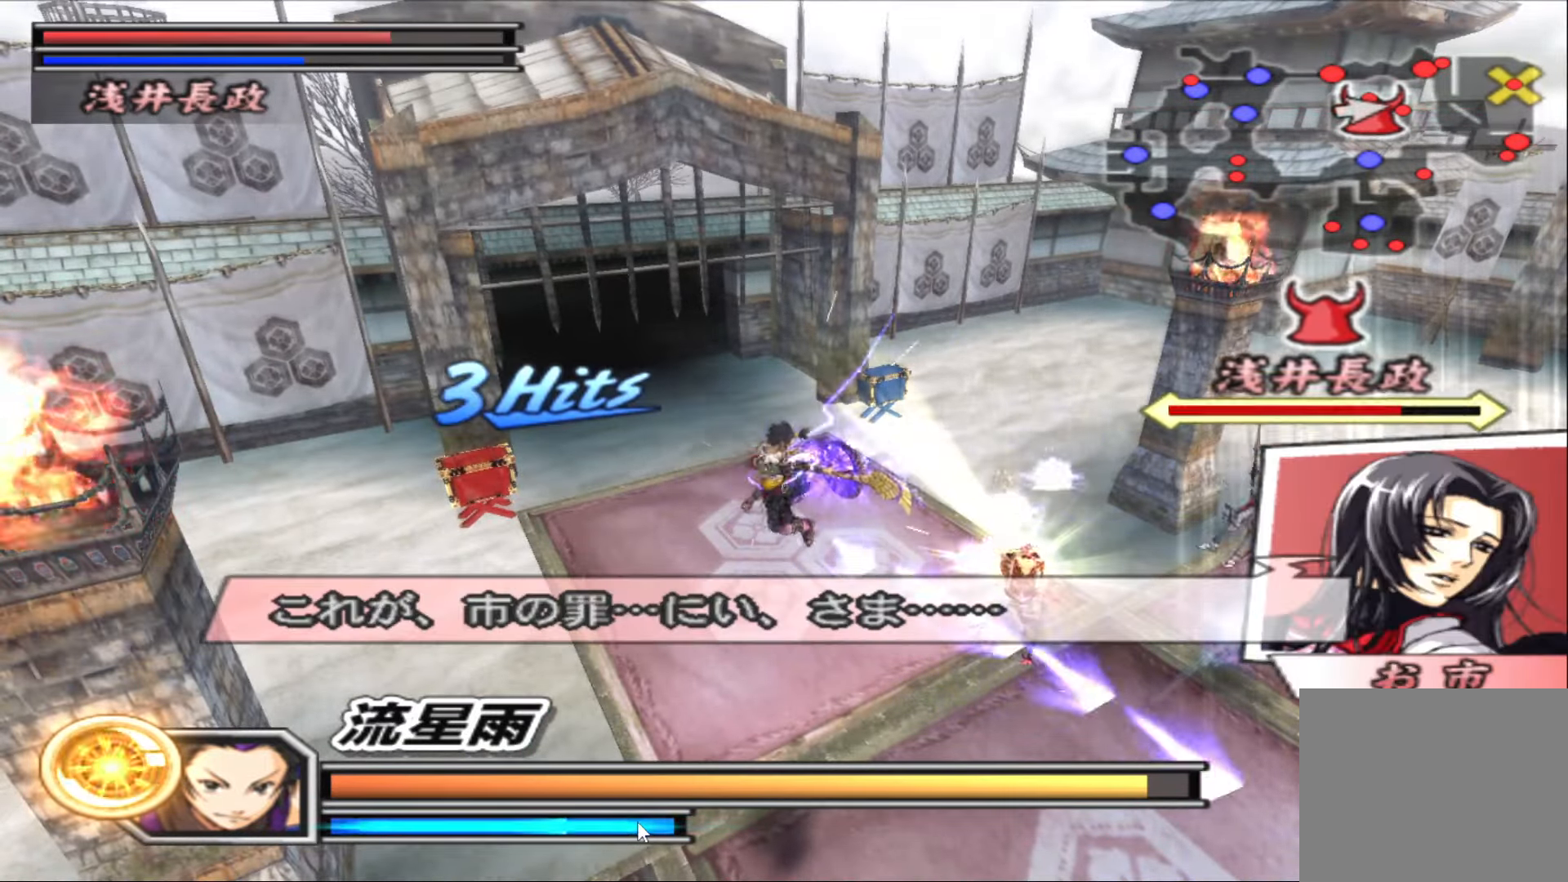
{"buttons": [], "left_stick": "center", "right_stick": "center", "events": [[83, "TRIANGLE", "up"], [167, "TRIANGLE", "down"], [267, "TRIANGLE", "up"], [350, "TRIANGLE", "down"], [450, "TRIANGLE", "up"]]}
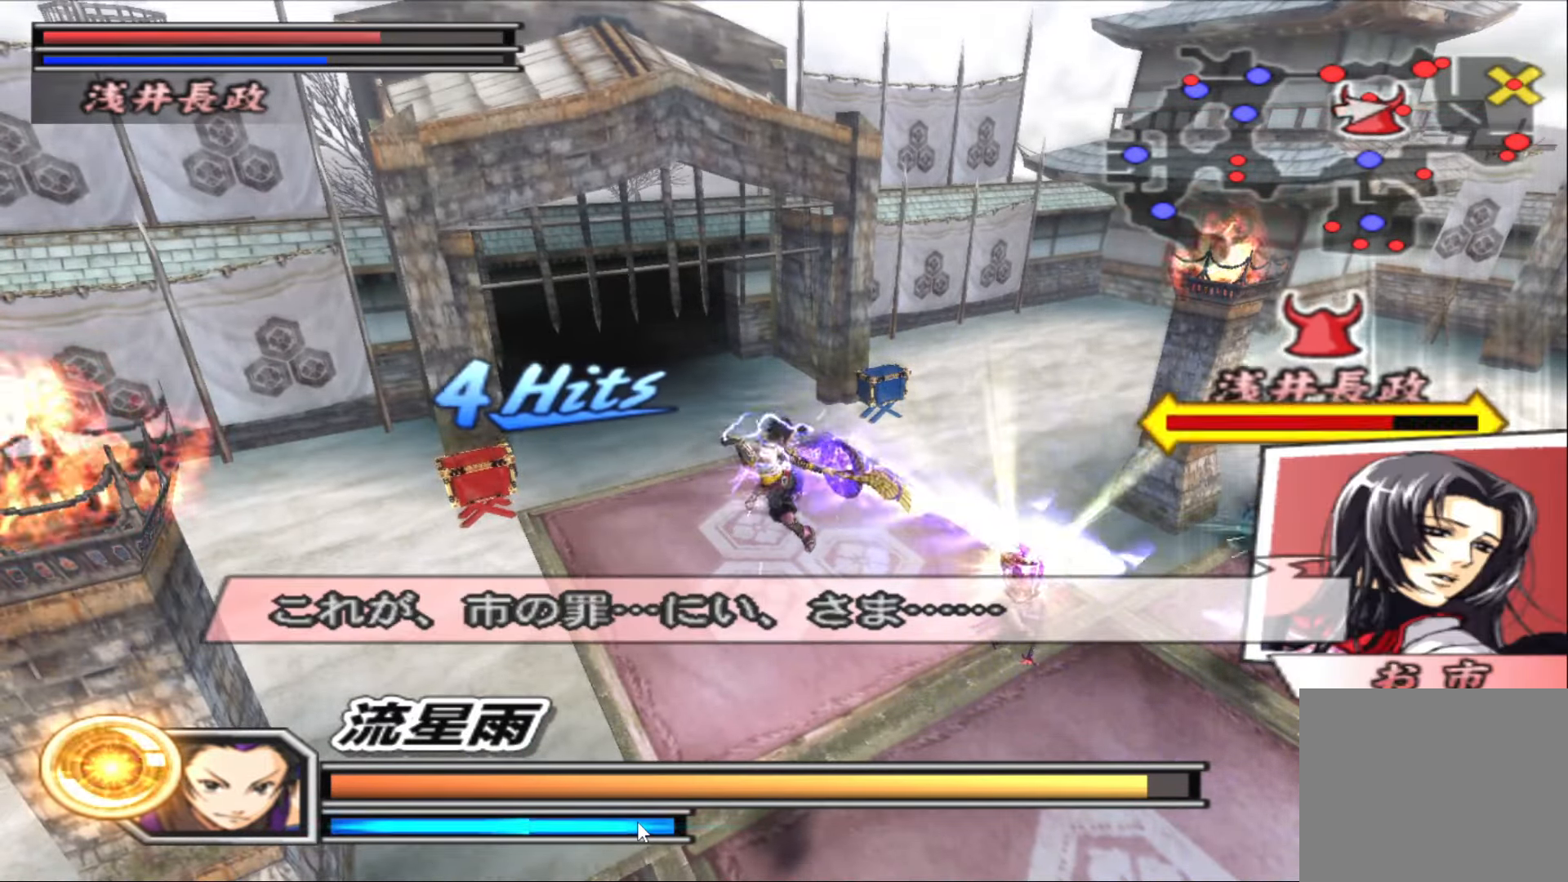
{"buttons": [], "left_stick": "center", "right_stick": "center", "events": [[33, "TRIANGLE", "down"], [133, "TRIANGLE", "up"], [167, "TRIANGLE", "down"], [250, "left_stick", "left"], [467, "left_stick", "center"], [500, "TRIANGLE", "up"]]}
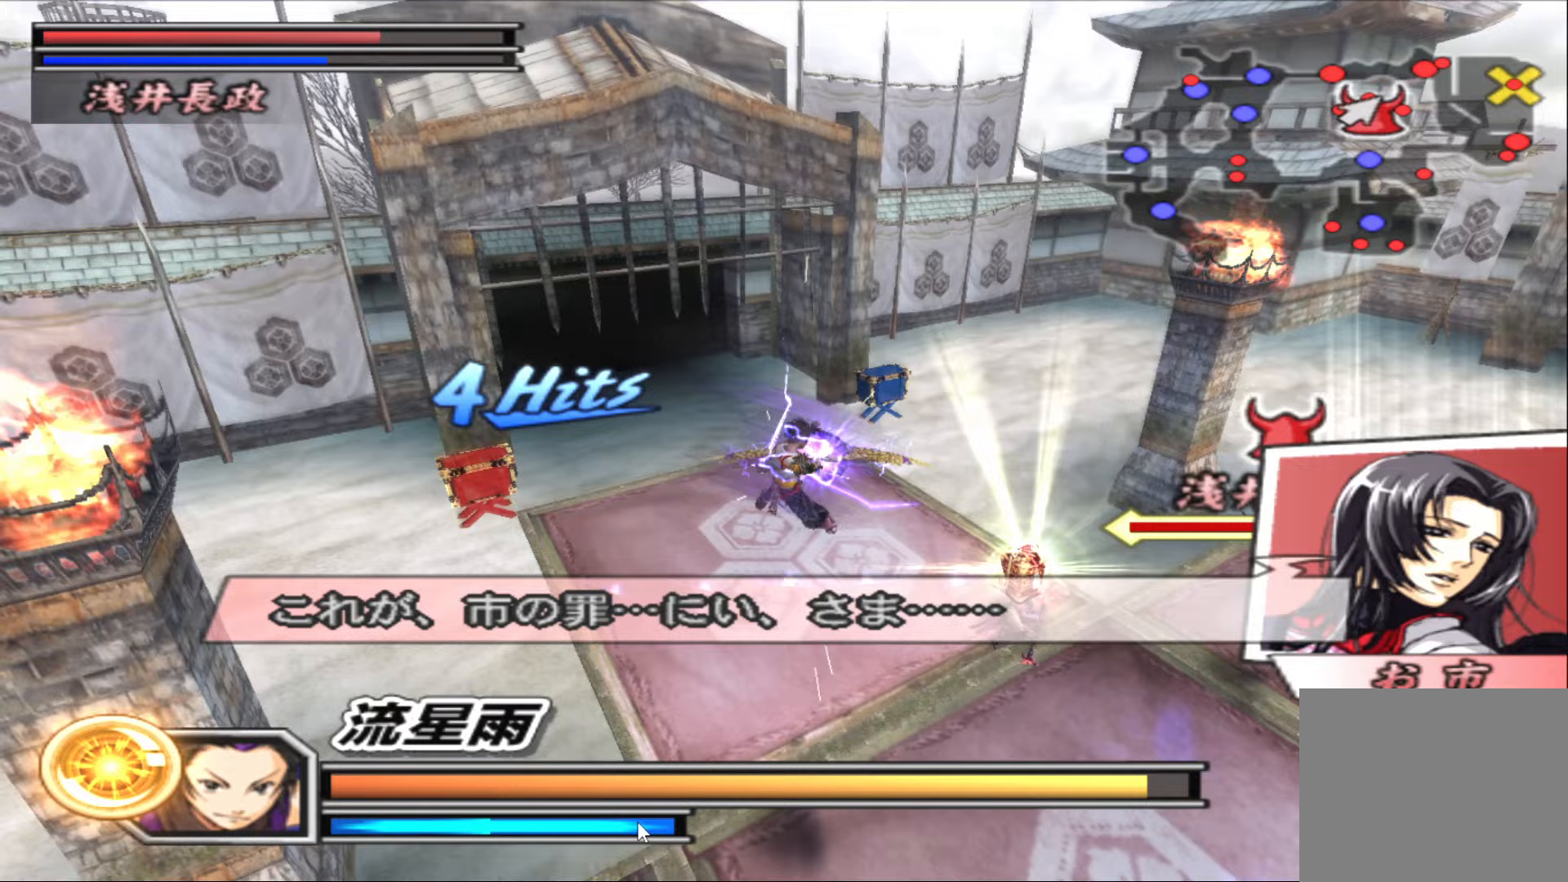
{"buttons": ["TRIANGLE"], "left_stick": "down-right", "right_stick": "center", "events": [[17, "TRIANGLE", "down"], [150, "TRIANGLE", "up"], [233, "TRIANGLE", "down"], [367, "TRIANGLE", "up"], [367, "left_stick", "down-right"], [400, "TRIANGLE", "down"]]}
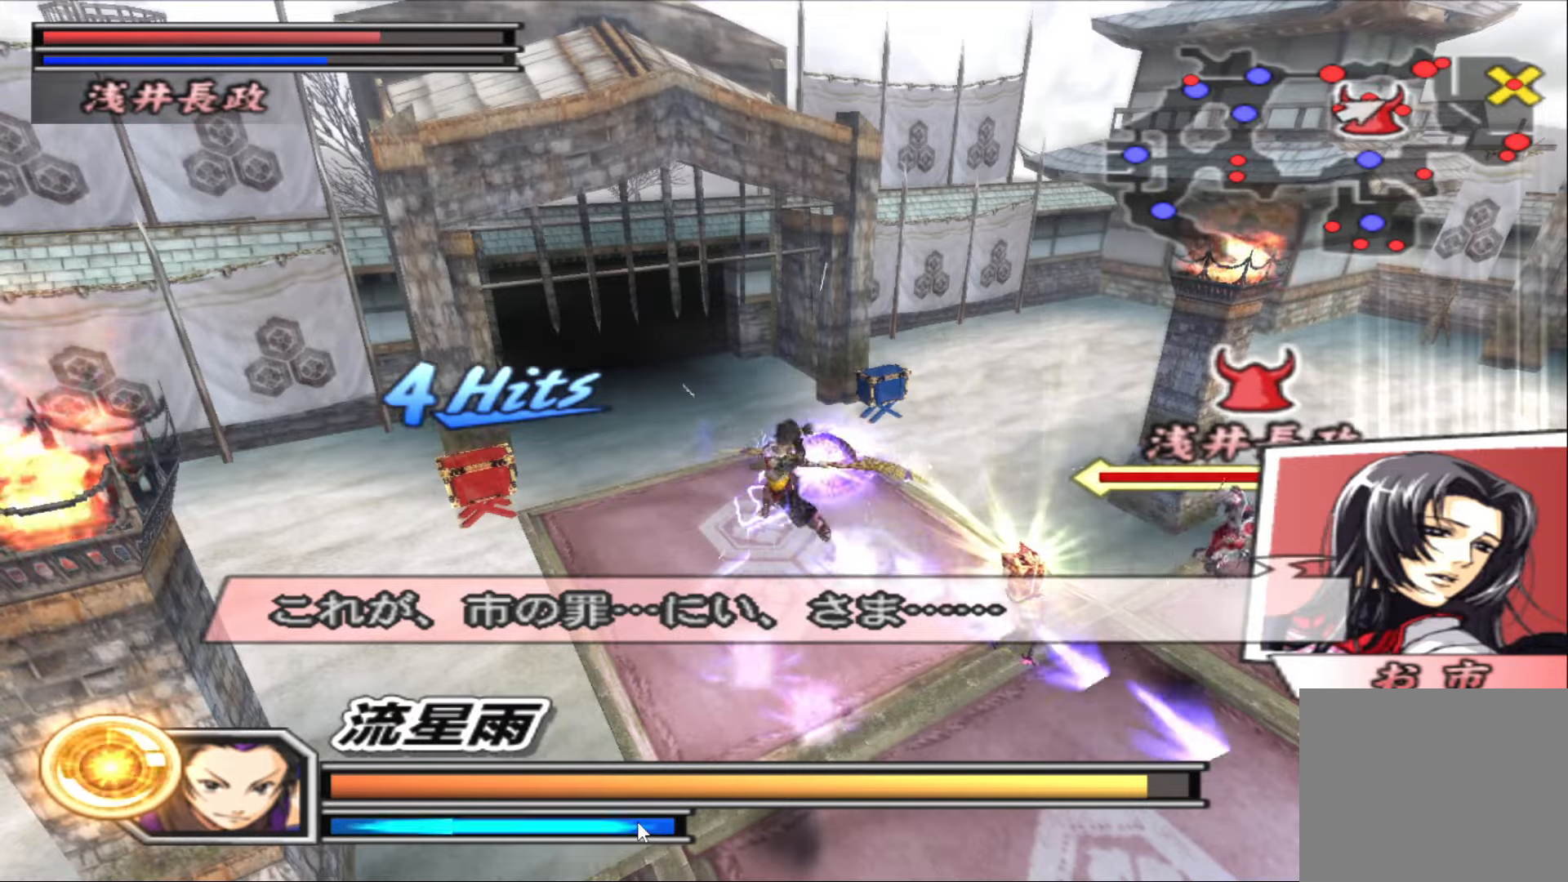
{"buttons": [], "left_stick": "center", "right_stick": "center", "events": [[67, "TRIANGLE", "up"], [117, "TRIANGLE", "down"], [250, "TRIANGLE", "up"], [250, "left_stick", "center"], [333, "TRIANGLE", "down"], [467, "TRIANGLE", "up"]]}
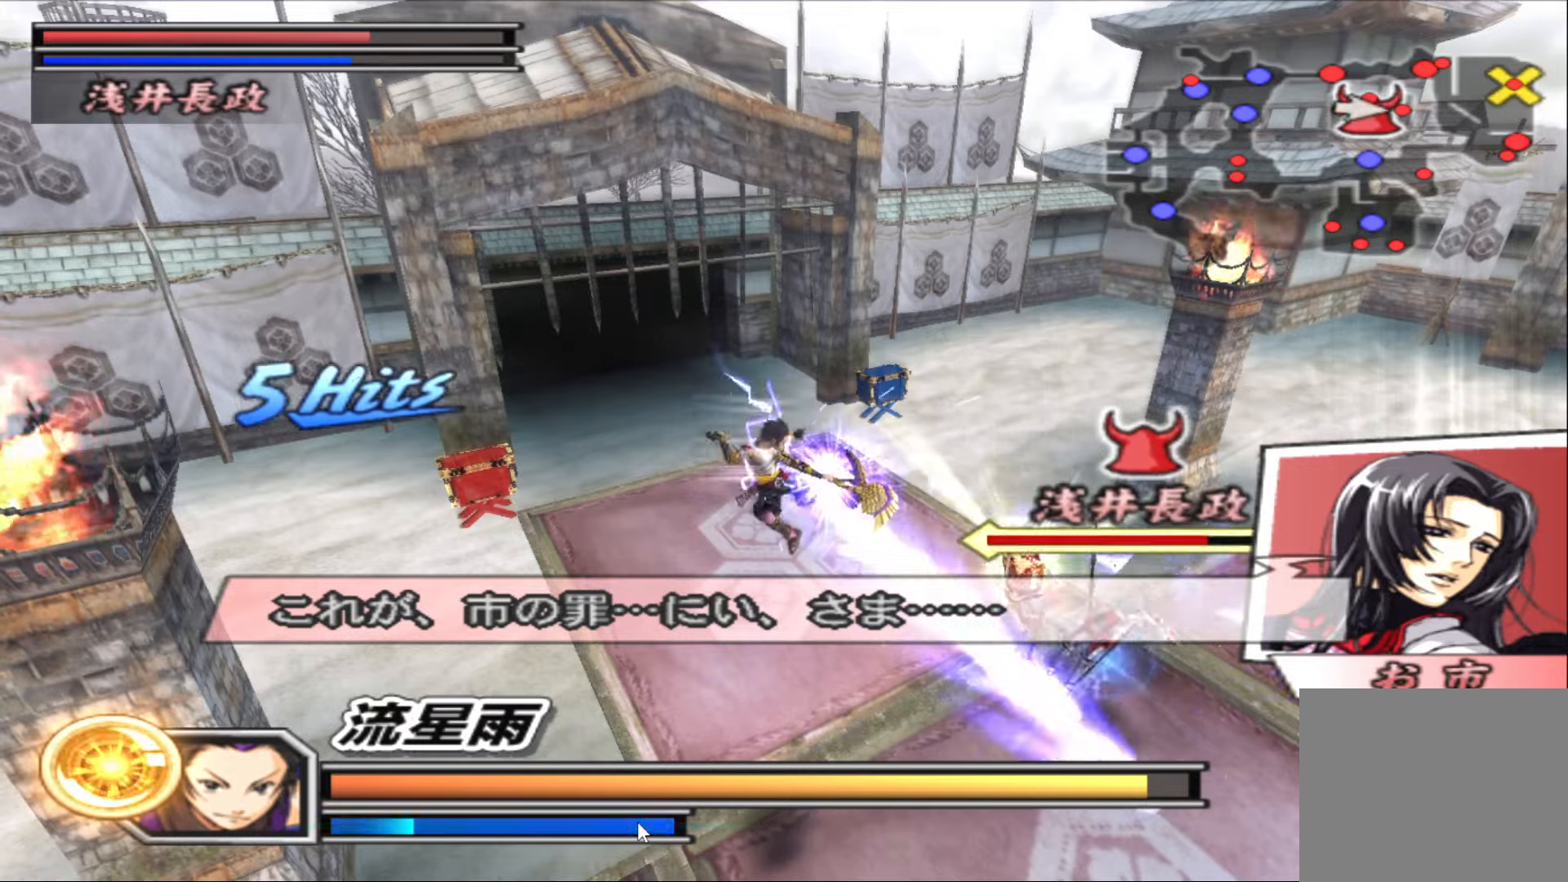
{"buttons": [], "left_stick": "center", "right_stick": "right", "events": [[33, "TRIANGLE", "down"], [133, "TRIANGLE", "up"], [183, "TRIANGLE", "down"], [317, "TRIANGLE", "up"], [367, "TRIANGLE", "down"], [433, "right_stick", "right"], [500, "TRIANGLE", "up"]]}
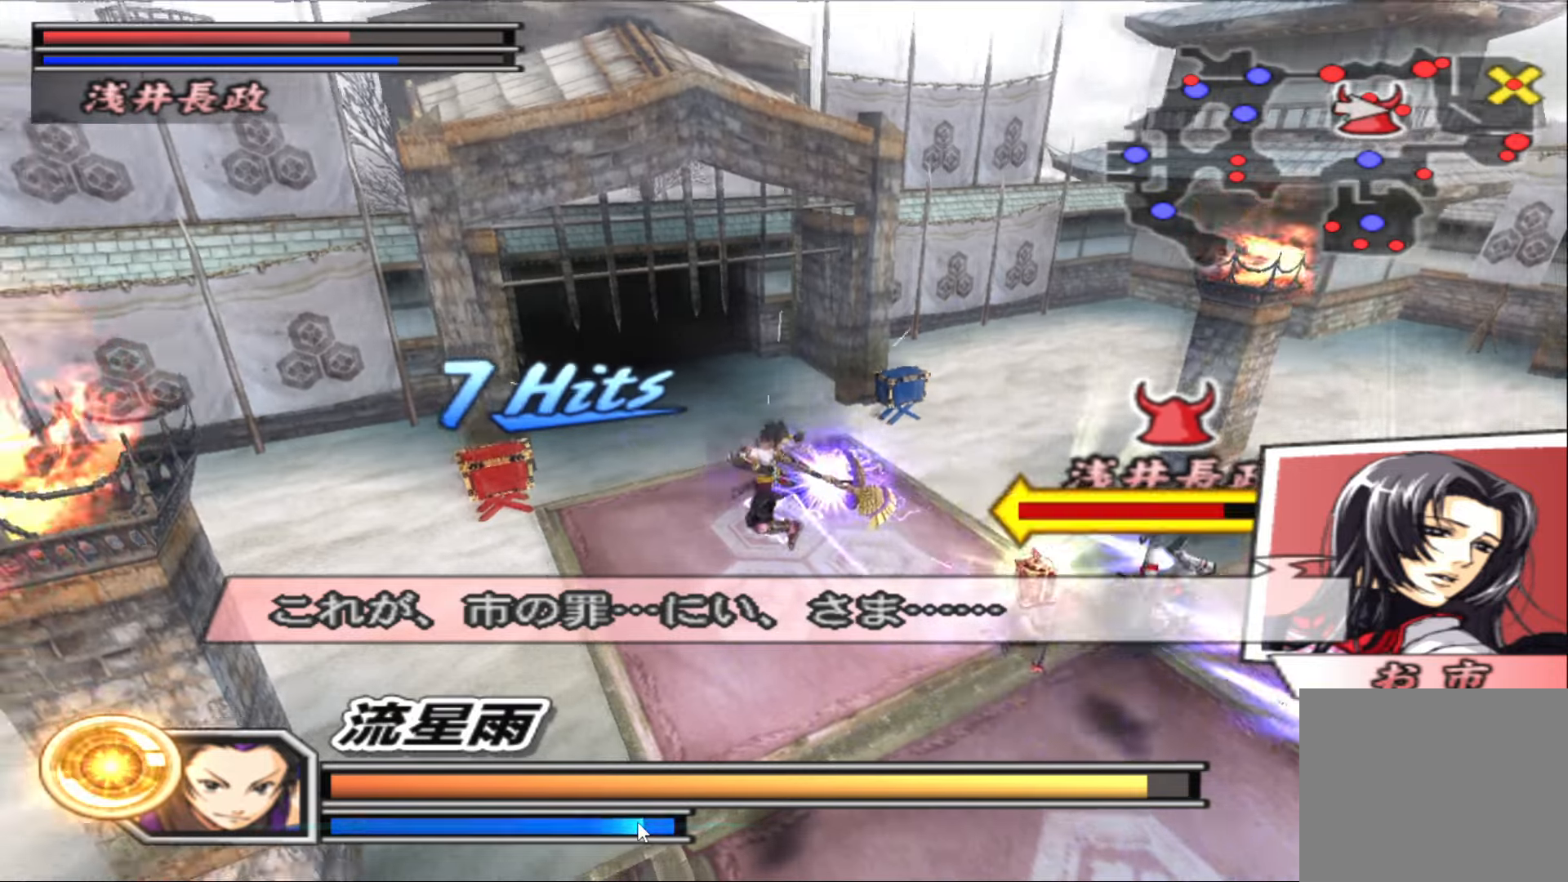
{"buttons": [], "left_stick": "center", "right_stick": "center", "events": [[50, "TRIANGLE", "down"], [133, "TRIANGLE", "up"], [183, "TRIANGLE", "down"], [283, "TRIANGLE", "up"], [367, "TRIANGLE", "down"], [383, "right_stick", "center"], [500, "TRIANGLE", "up"]]}
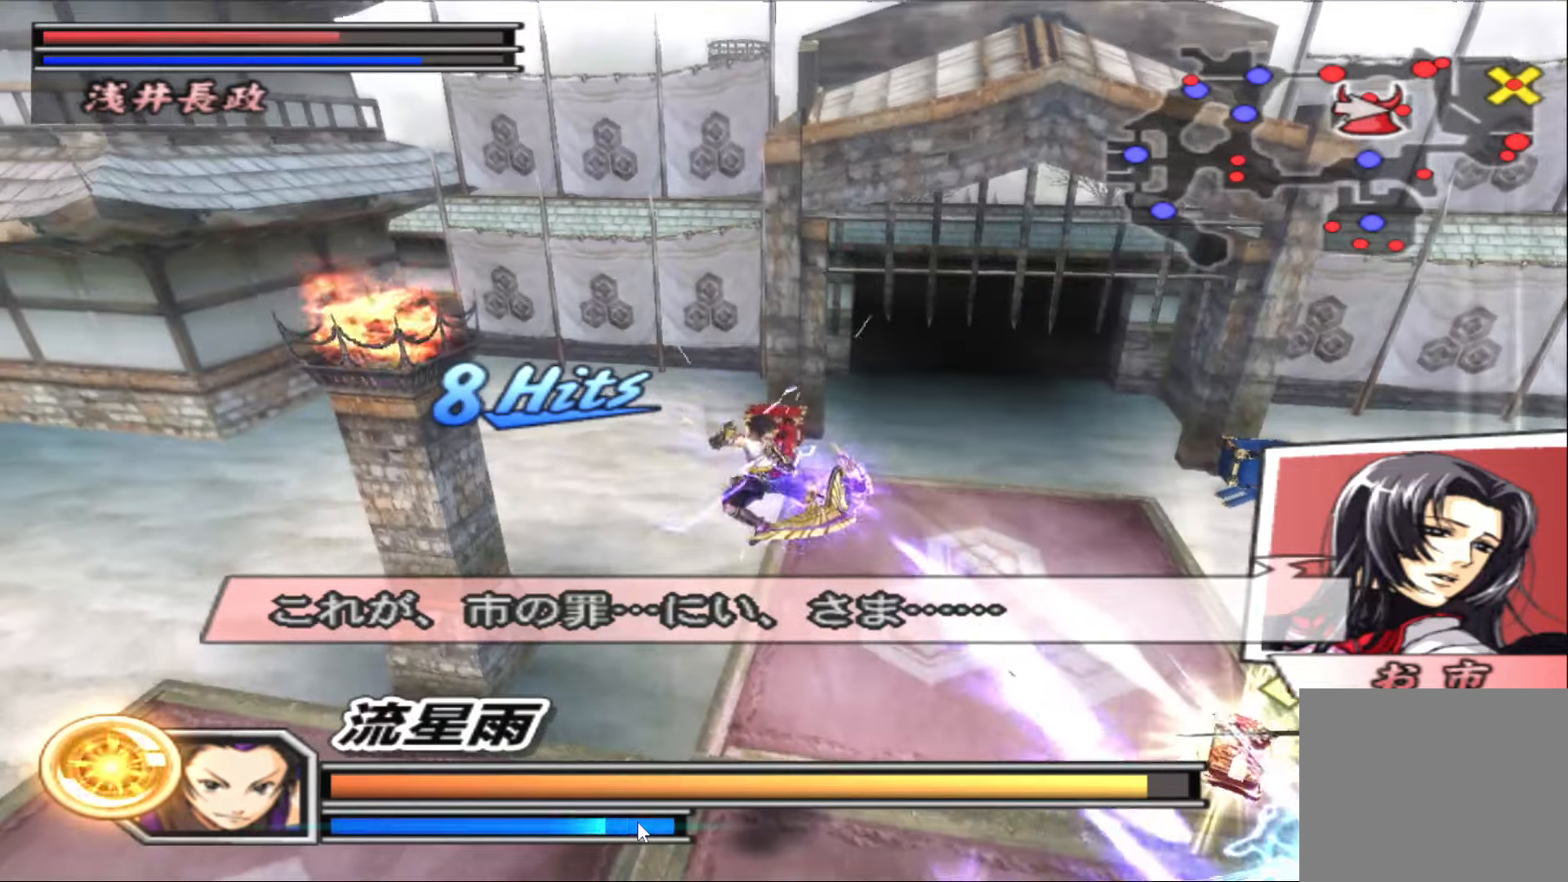
{"buttons": ["TRIANGLE"], "left_stick": "center", "right_stick": "left", "events": [[17, "right_stick", "left"], [33, "TRIANGLE", "down"], [367, "TRIANGLE", "up"], [433, "TRIANGLE", "down"]]}
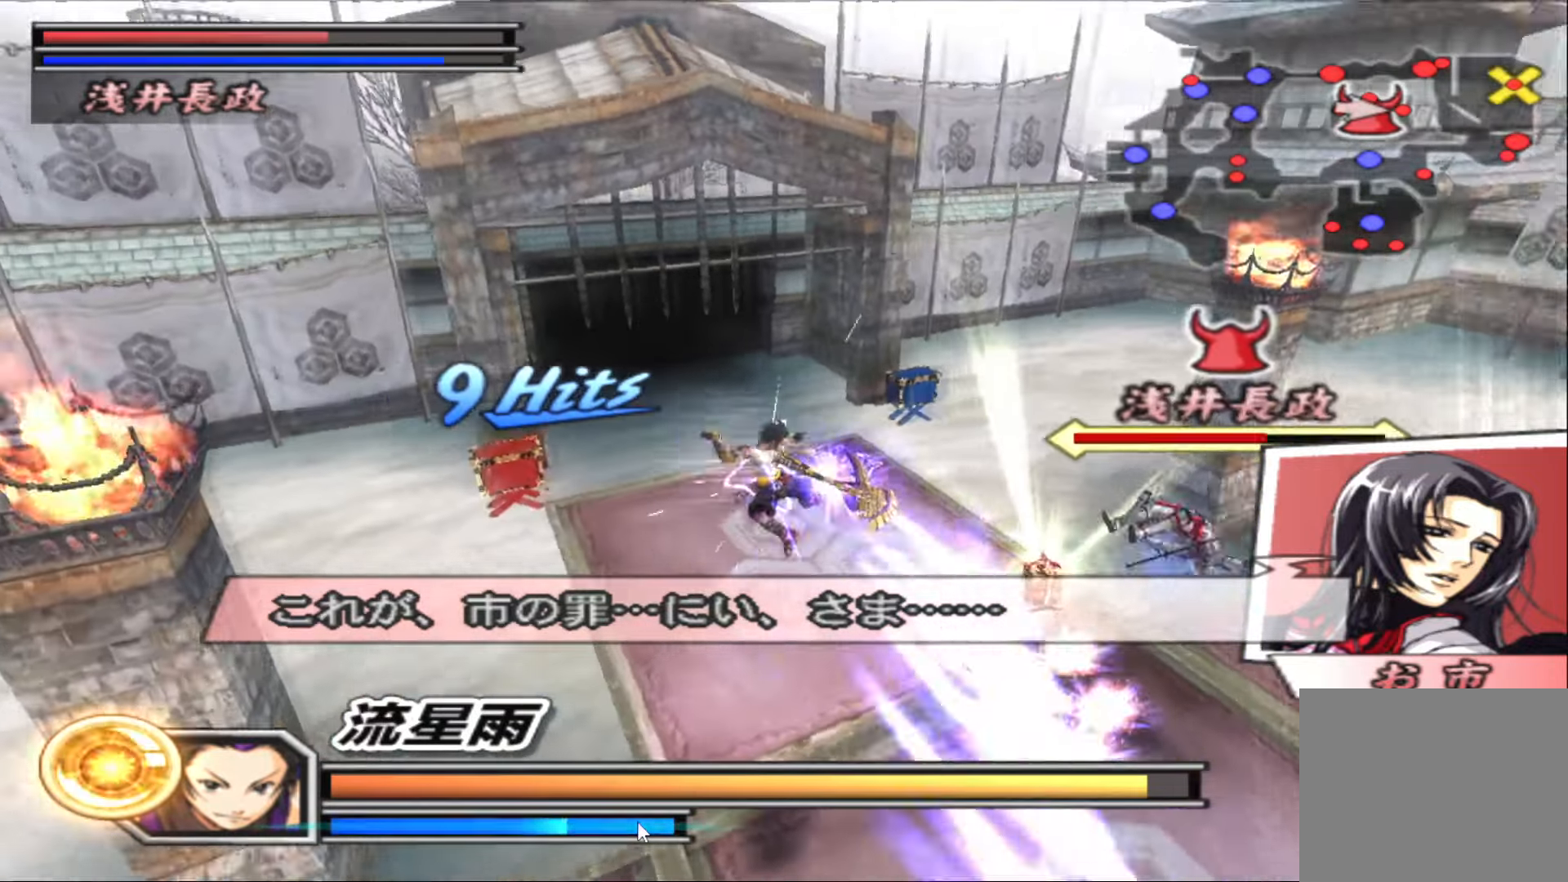
{"buttons": [], "left_stick": "center", "right_stick": "center", "events": [[50, "TRIANGLE", "up"], [100, "TRIANGLE", "down"], [150, "right_stick", "center"], [233, "TRIANGLE", "up"], [317, "TRIANGLE", "down"], [467, "TRIANGLE", "up"]]}
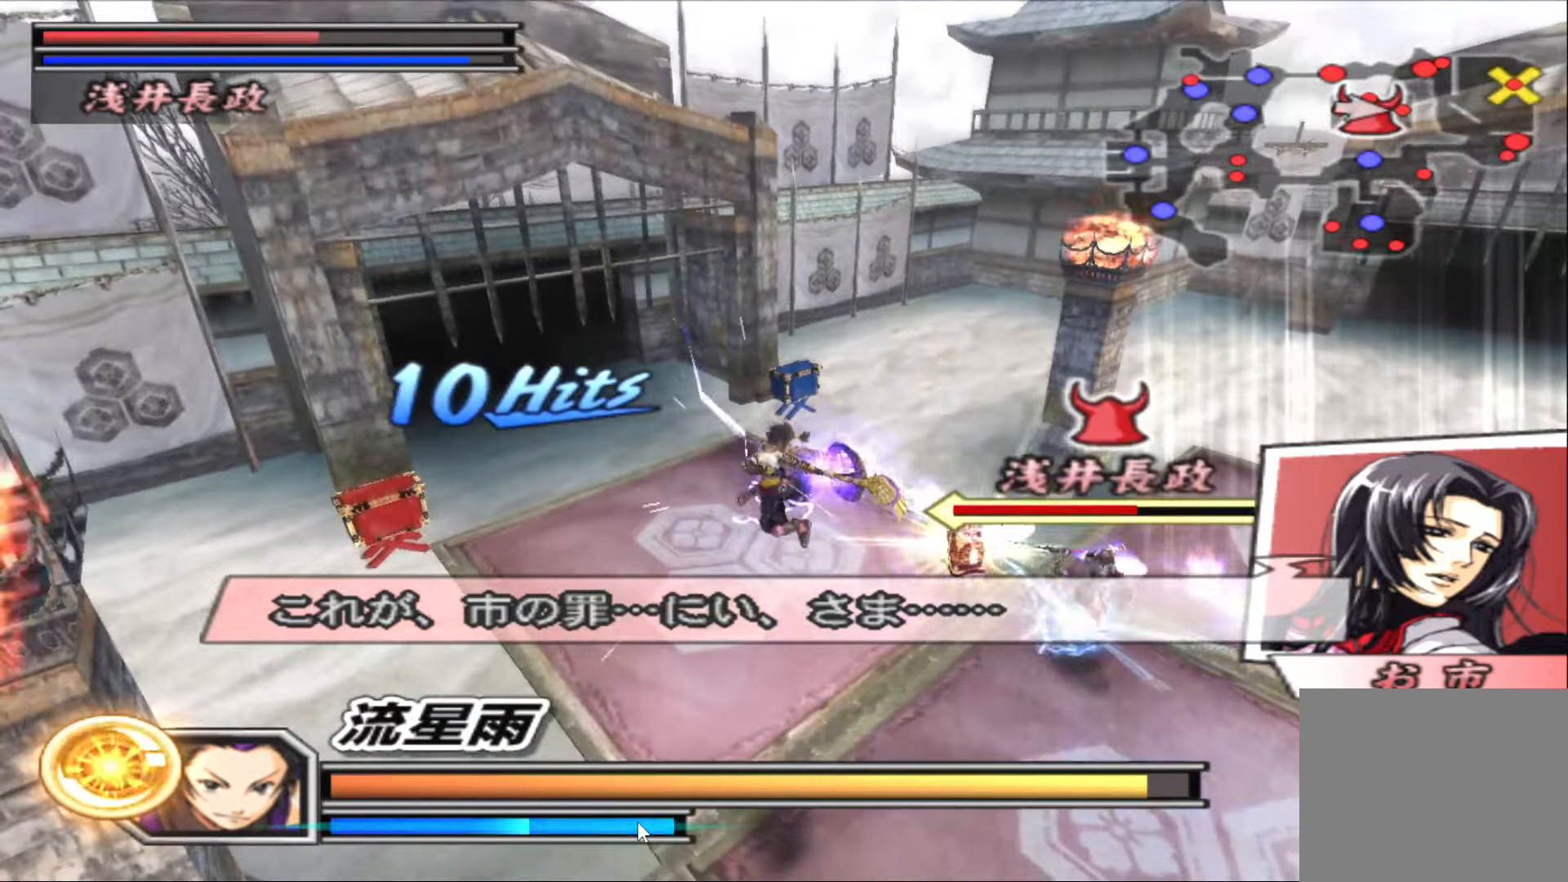
{"buttons": ["TRIANGLE"], "left_stick": "center", "right_stick": "center", "events": [[33, "TRIANGLE", "down"], [150, "TRIANGLE", "up"], [233, "TRIANGLE", "down"], [350, "TRIANGLE", "up"], [367, "right_stick", "left"], [433, "TRIANGLE", "down"], [500, "right_stick", "center"]]}
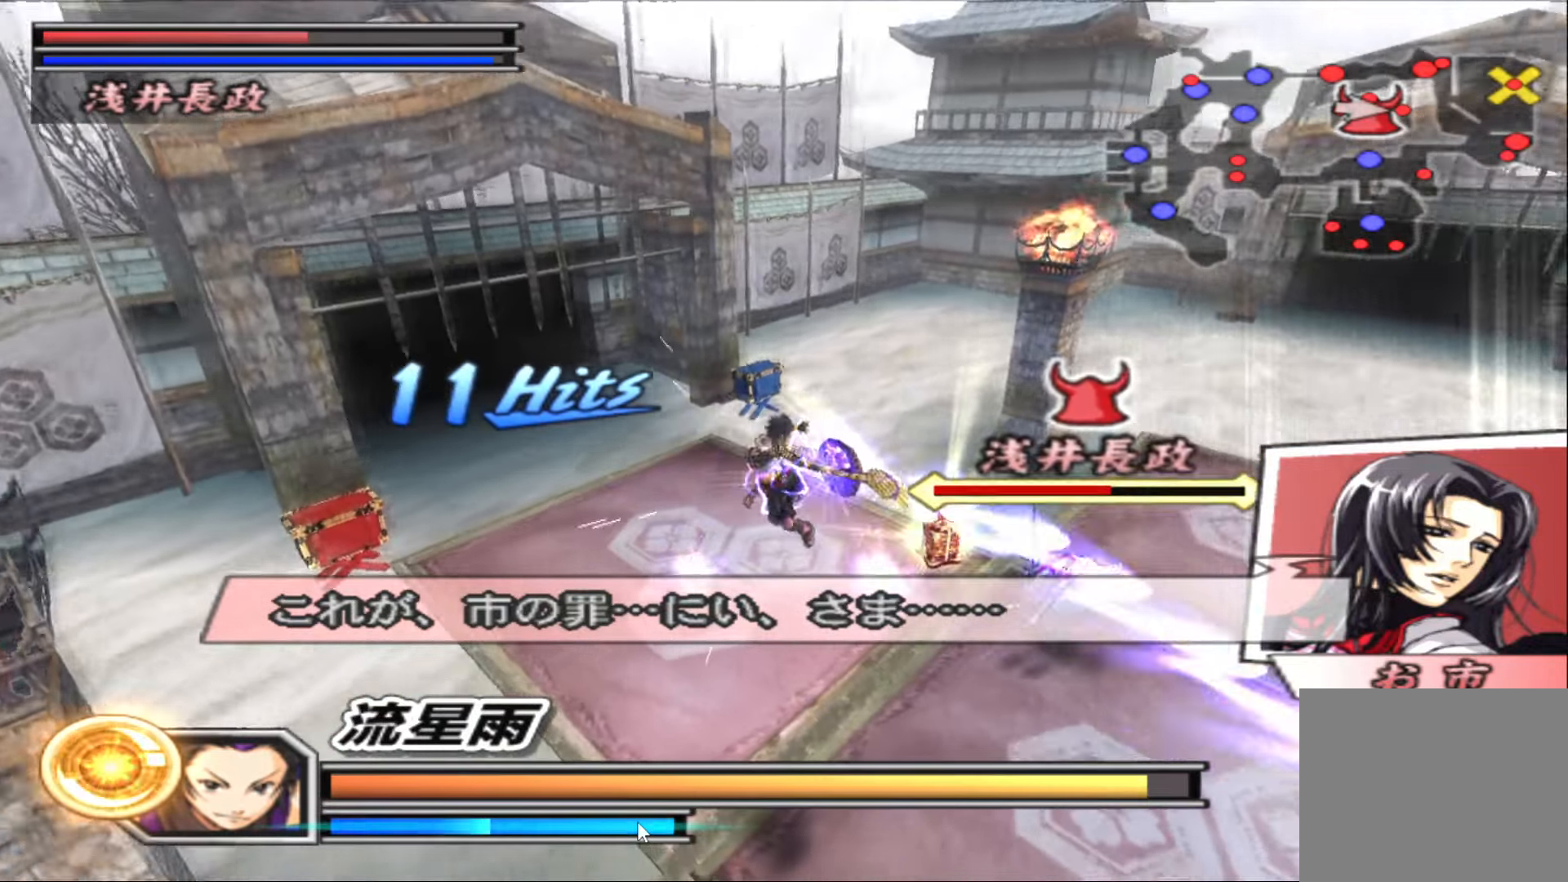
{"buttons": [], "left_stick": "center", "right_stick": "center", "events": [[67, "TRIANGLE", "up"], [133, "TRIANGLE", "down"], [267, "TRIANGLE", "up"], [350, "TRIANGLE", "down"], [367, "left_stick", "down-right"], [467, "TRIANGLE", "up"], [483, "left_stick", "center"]]}
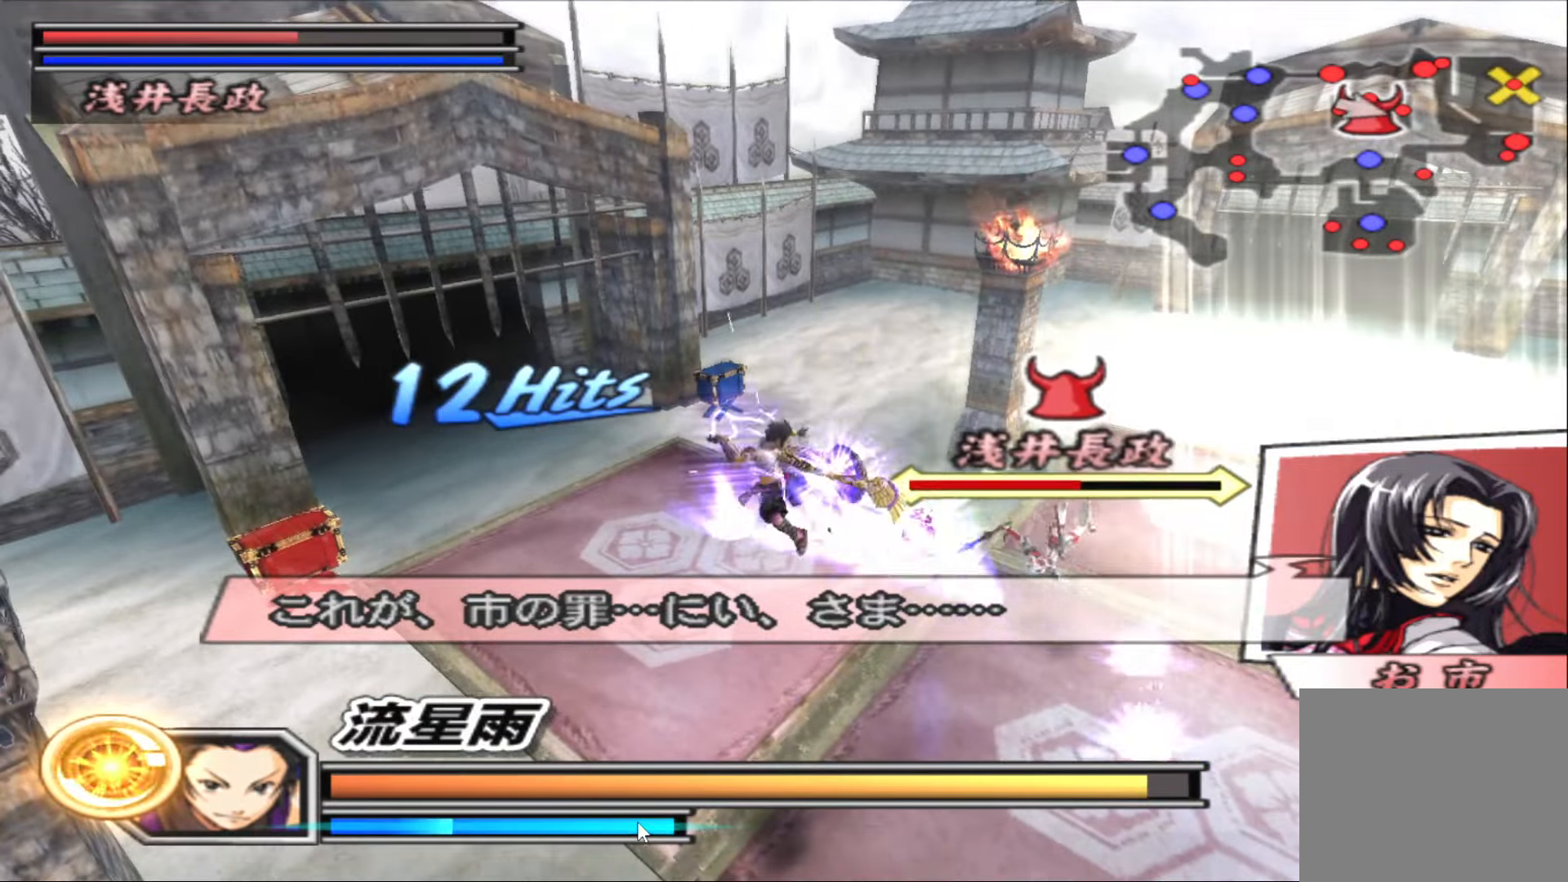
{"buttons": [], "left_stick": "center", "right_stick": "center", "events": [[50, "TRIANGLE", "down"], [183, "TRIANGLE", "up"], [217, "TRIANGLE", "down"], [333, "TRIANGLE", "up"], [417, "TRIANGLE", "down"], [500, "TRIANGLE", "up"]]}
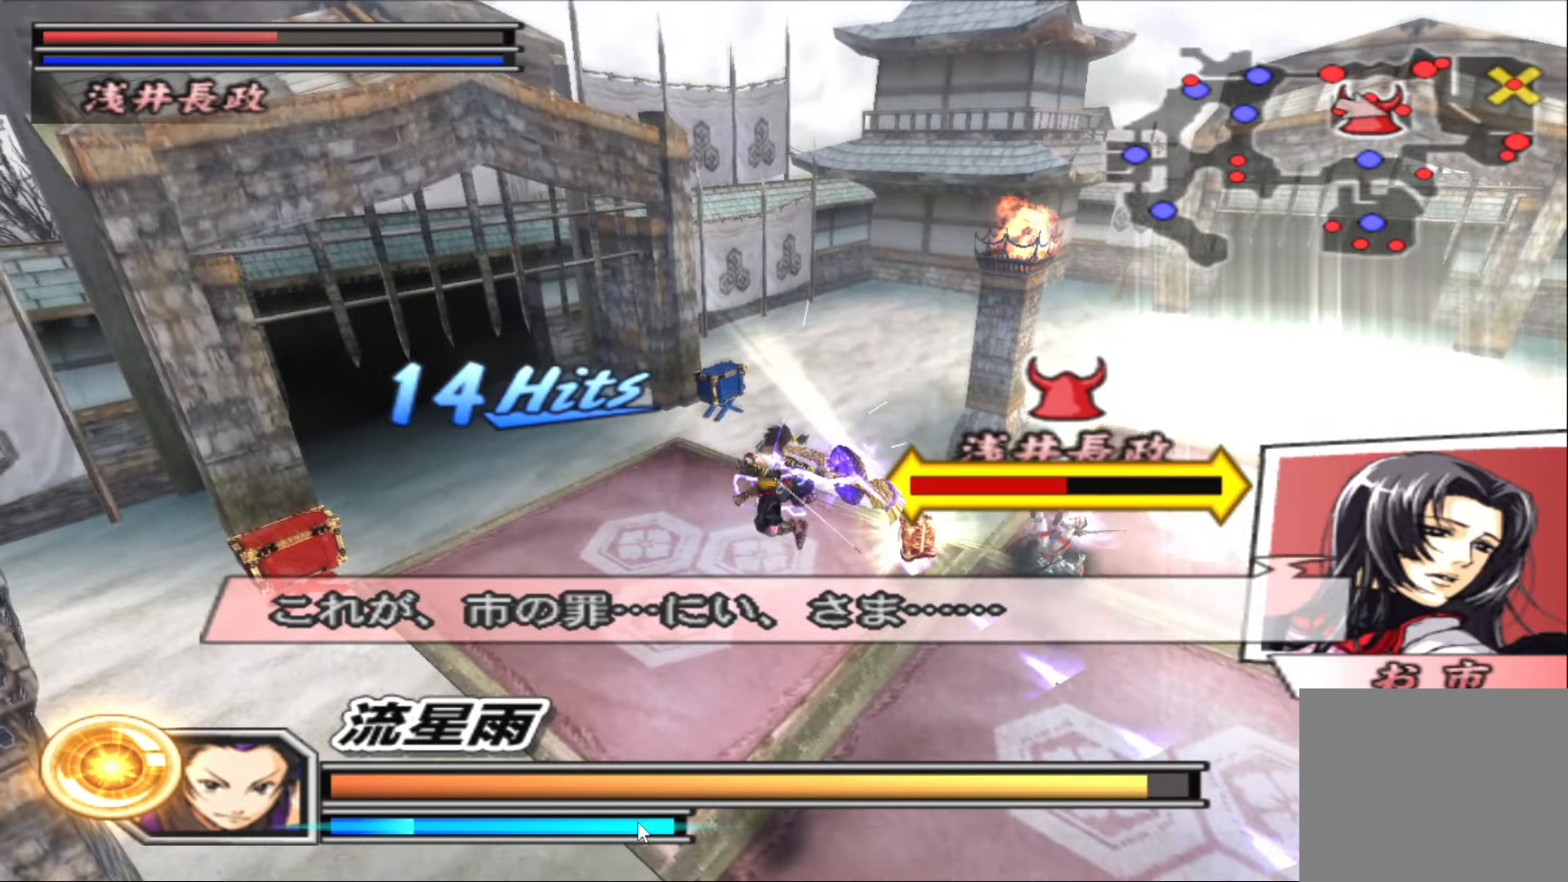
{"buttons": ["TRIANGLE"], "left_stick": "center", "right_stick": "center", "events": [[133, "TRIANGLE", "down"], [183, "TRIANGLE", "up"], [283, "TRIANGLE", "down"], [433, "TRIANGLE", "up"], [500, "TRIANGLE", "down"]]}
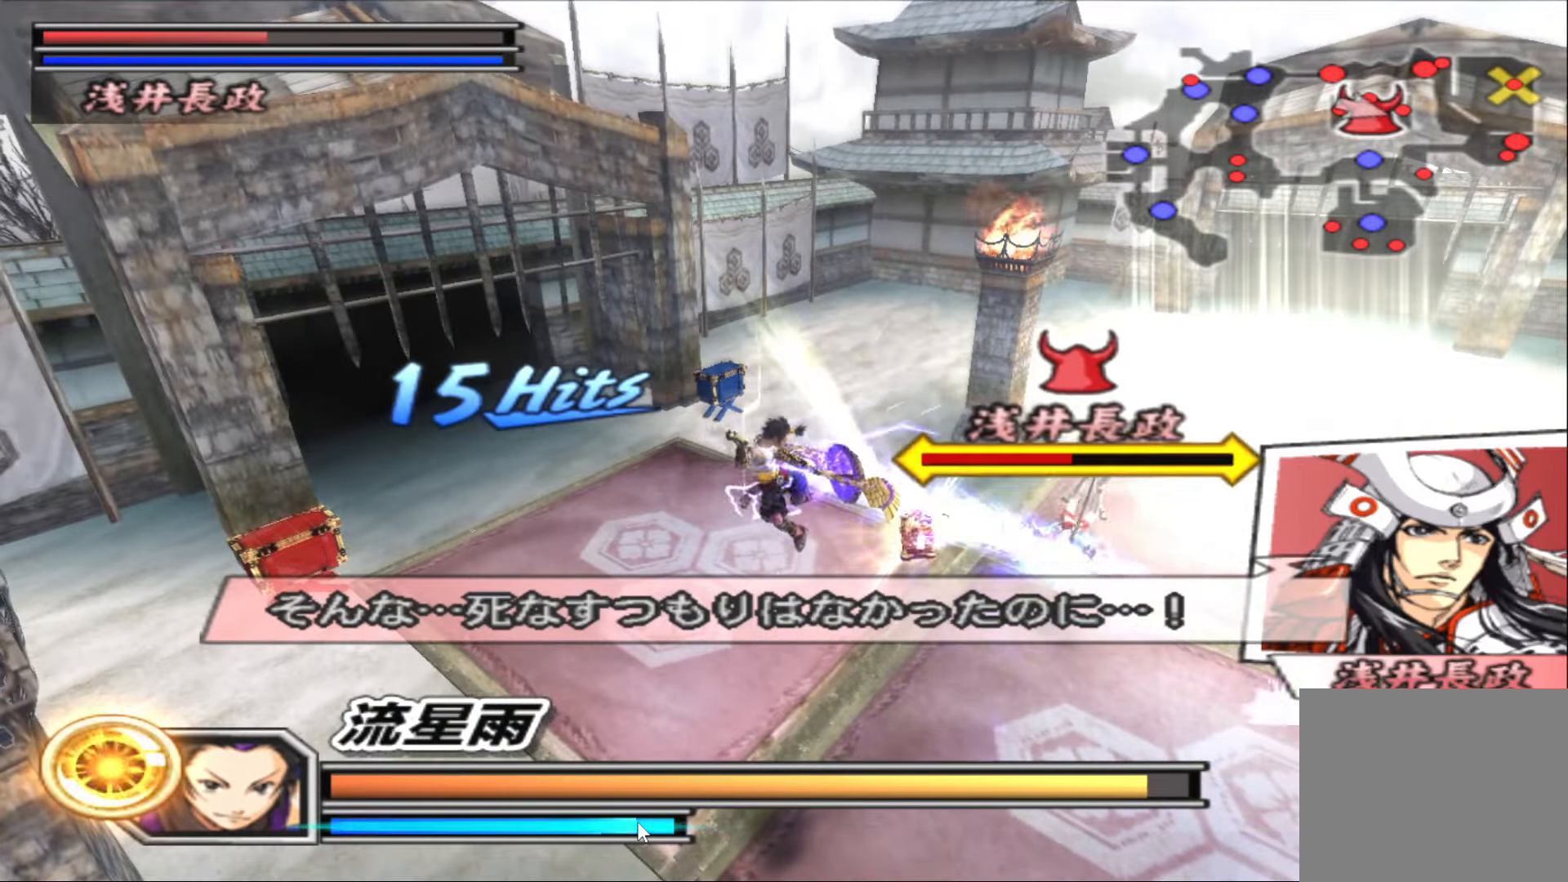
{"buttons": [], "left_stick": "center", "right_stick": "center", "events": [[117, "TRIANGLE", "up"], [200, "TRIANGLE", "down"], [283, "TRIANGLE", "up"], [383, "TRIANGLE", "down"], [483, "TRIANGLE", "up"]]}
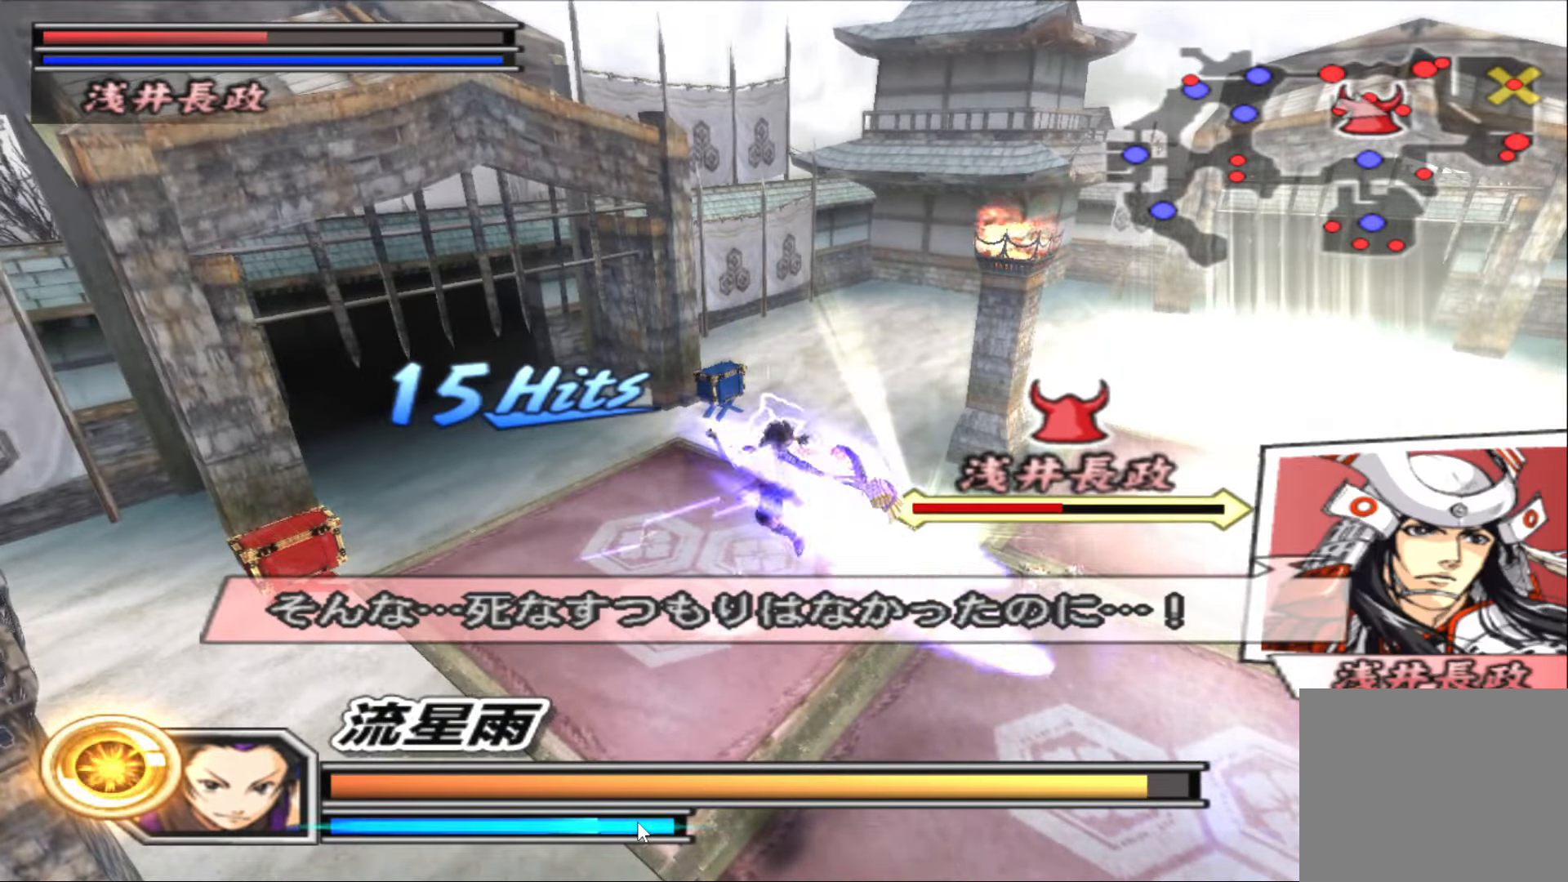
{"buttons": ["TRIANGLE"], "left_stick": "center", "right_stick": "center", "events": [[83, "TRIANGLE", "down"], [183, "TRIANGLE", "up"], [250, "TRIANGLE", "down"], [367, "TRIANGLE", "up"], [450, "TRIANGLE", "down"]]}